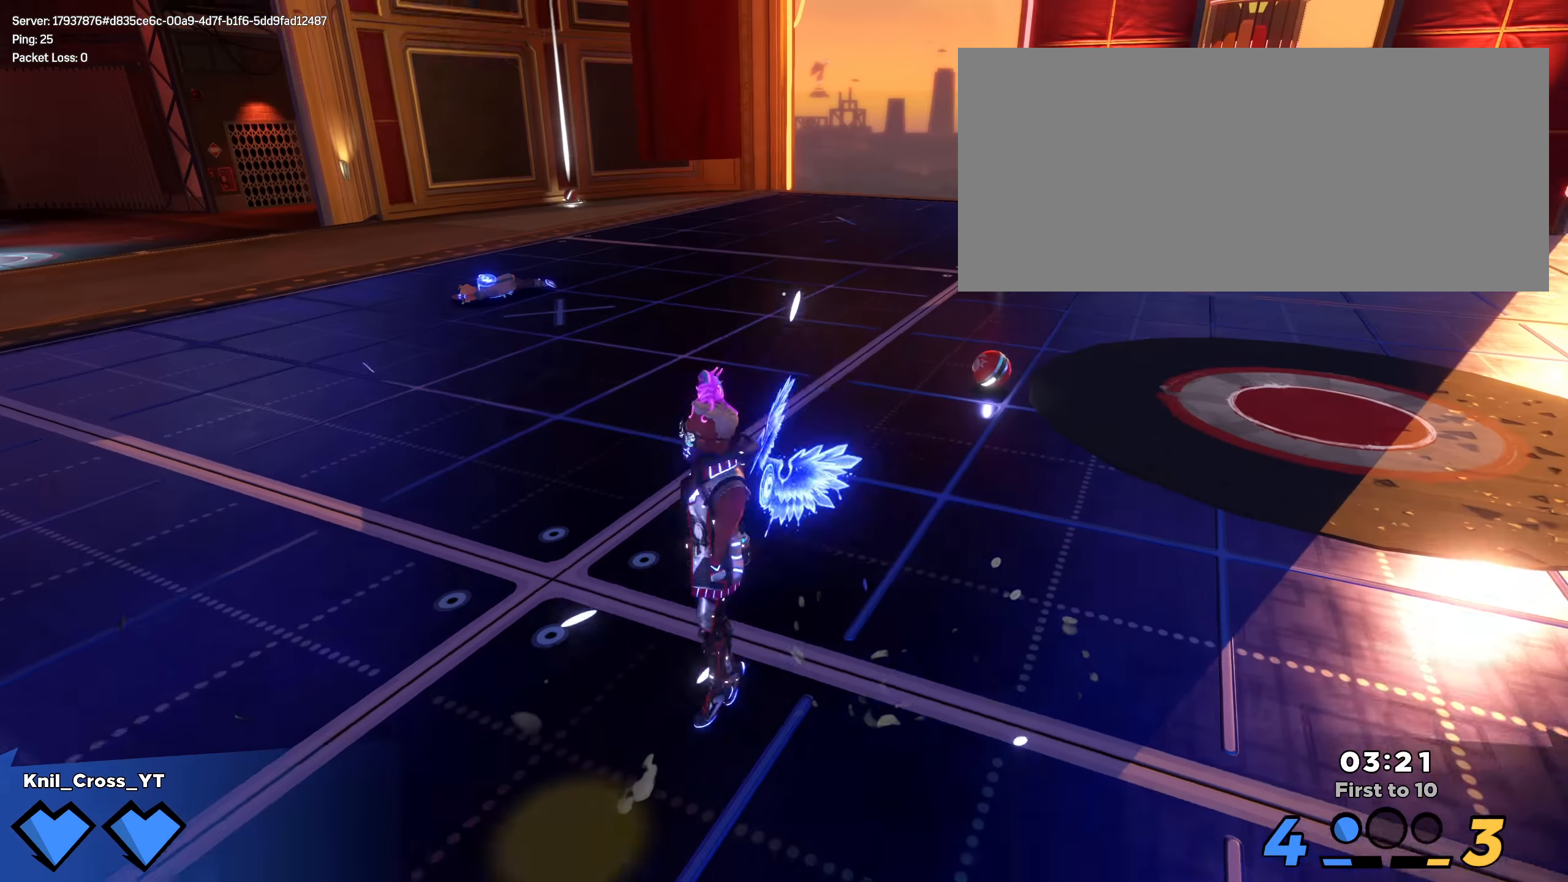
Gameplay with keyboard and mouse; each line is a JSON object with the keys and mouse buttons held at the frame after it. "events" lists presses ("down") and releases ("up") of "a", "alt", "ctrl", "d", "e", "f", "q", "r", "s", "shift", "space", "w", "mouse_left", "mouse_wheel", "mouse_right", "mouse_mb4" and "mouse_mb5" between this image and that frame as [ms after this image, input, new state], when the widget could be followed in between. "mouse_left", "mouse_wheel", "mouse_right", "mouse_mb4", "mouse_mb5" = the "left", "wheel", "right", "mb4", "mb5" buttons of the "mouse" list. No other keys are recorded. "wheel" means that the mouse wheel is clicked or scrolled. Mouse movement is not recorded.
{"keys": ["d", "shift", "w"], "mouse": [], "events": [[100, "d", "down"], [100, "w", "down"], [125, "shift", "down"]]}
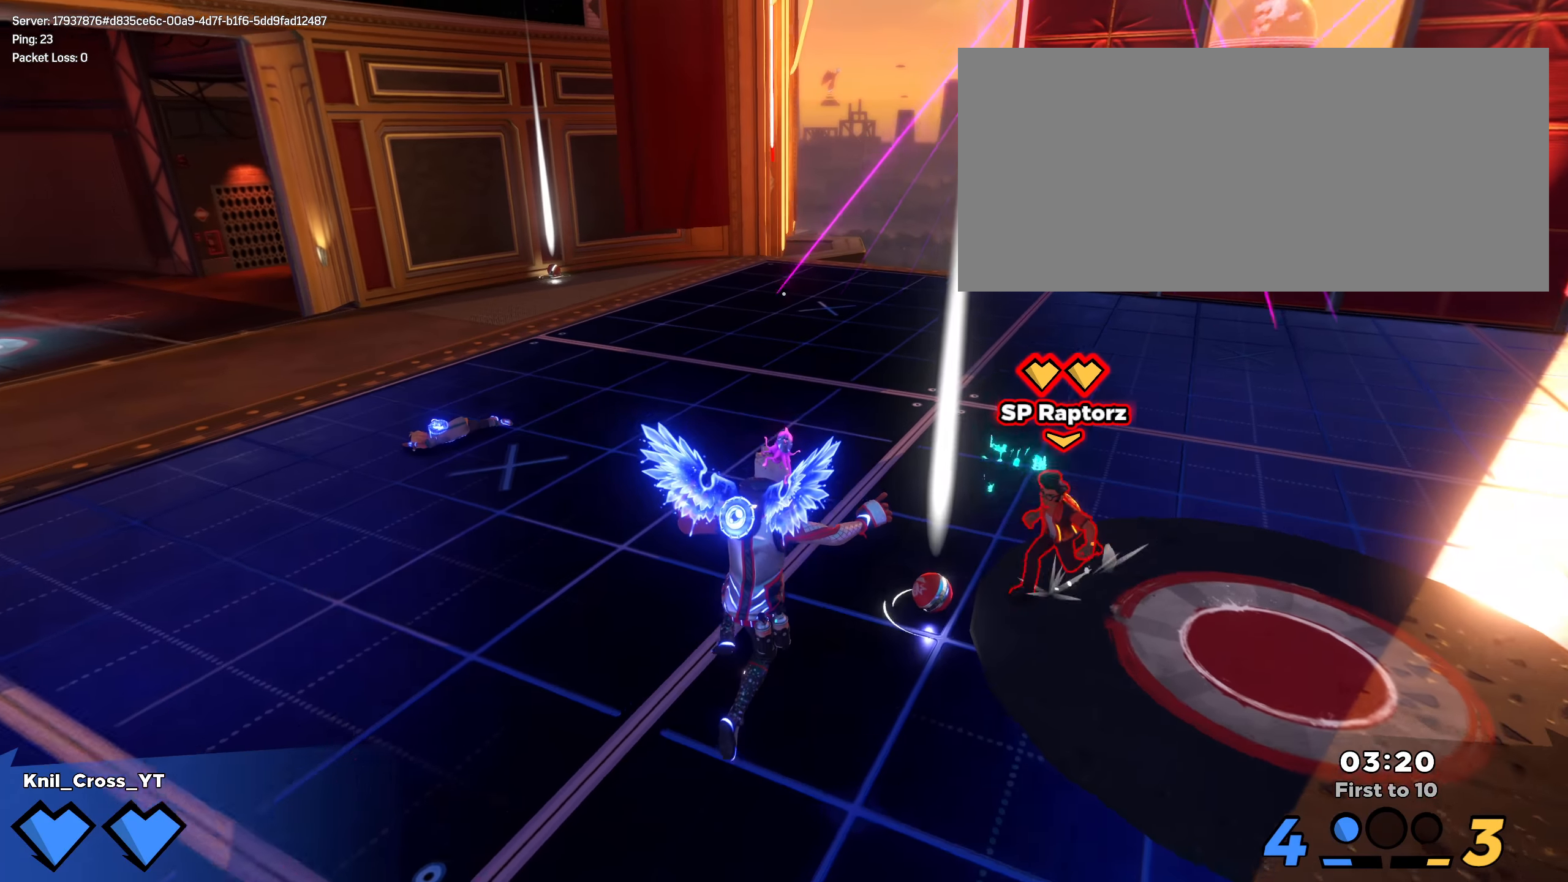
{"keys": ["a", "shift", "w"], "mouse": [], "events": [[150, "d", "up"], [158, "ctrl", "down"], [292, "ctrl", "up"], [317, "a", "down"]]}
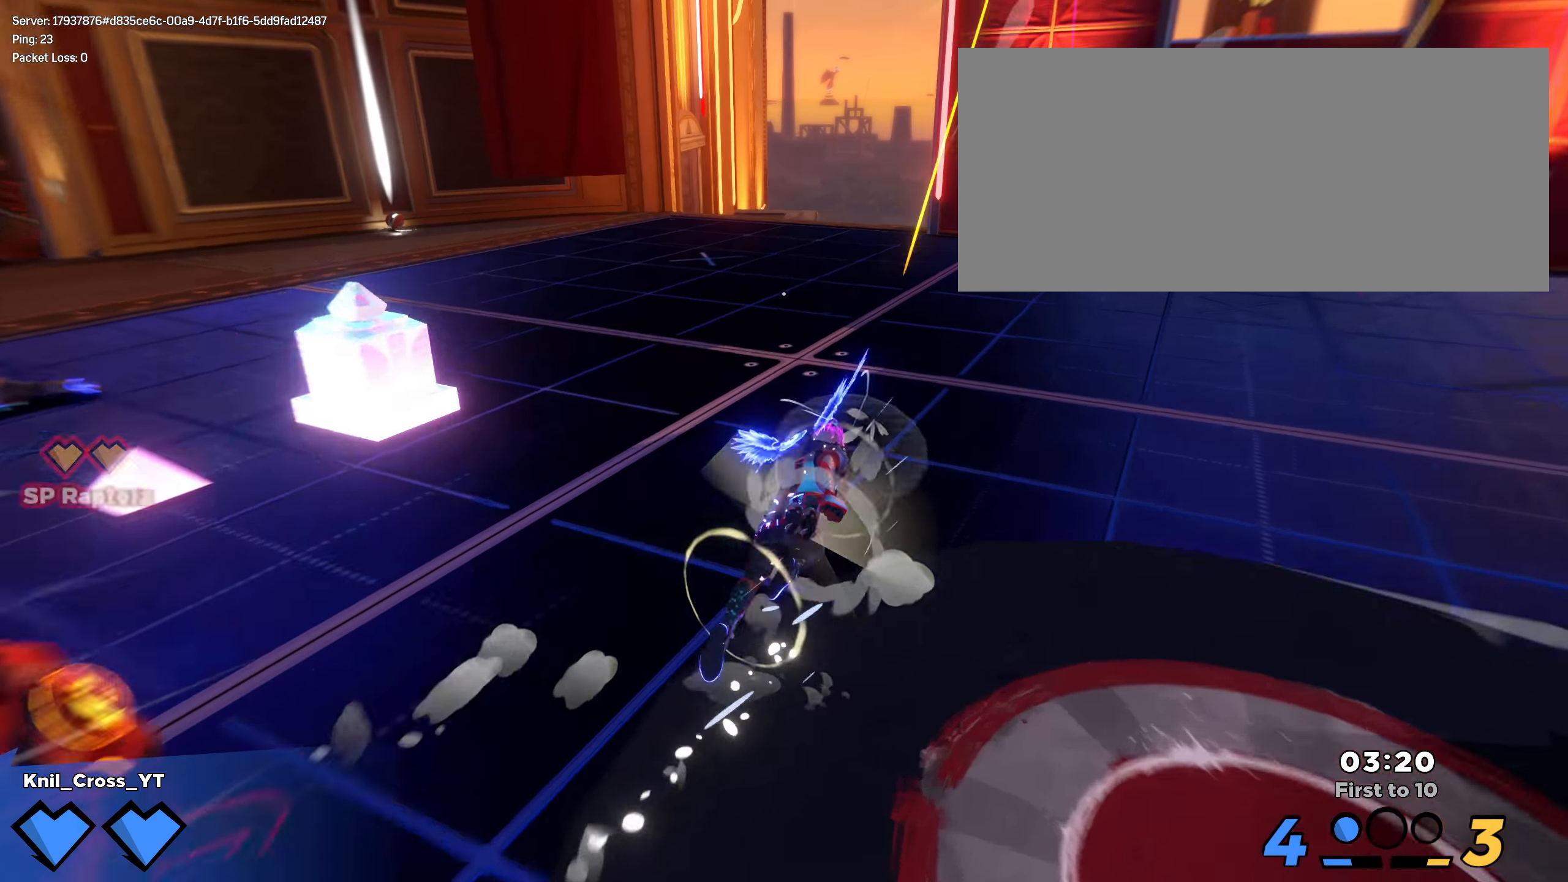
{"keys": ["s", "space"], "mouse": [], "events": [[125, "a", "up"], [167, "d", "down"], [183, "d", "up"], [183, "w", "up"], [250, "d", "down"], [250, "s", "down"], [300, "d", "up"], [433, "space", "down"], [500, "shift", "up"]]}
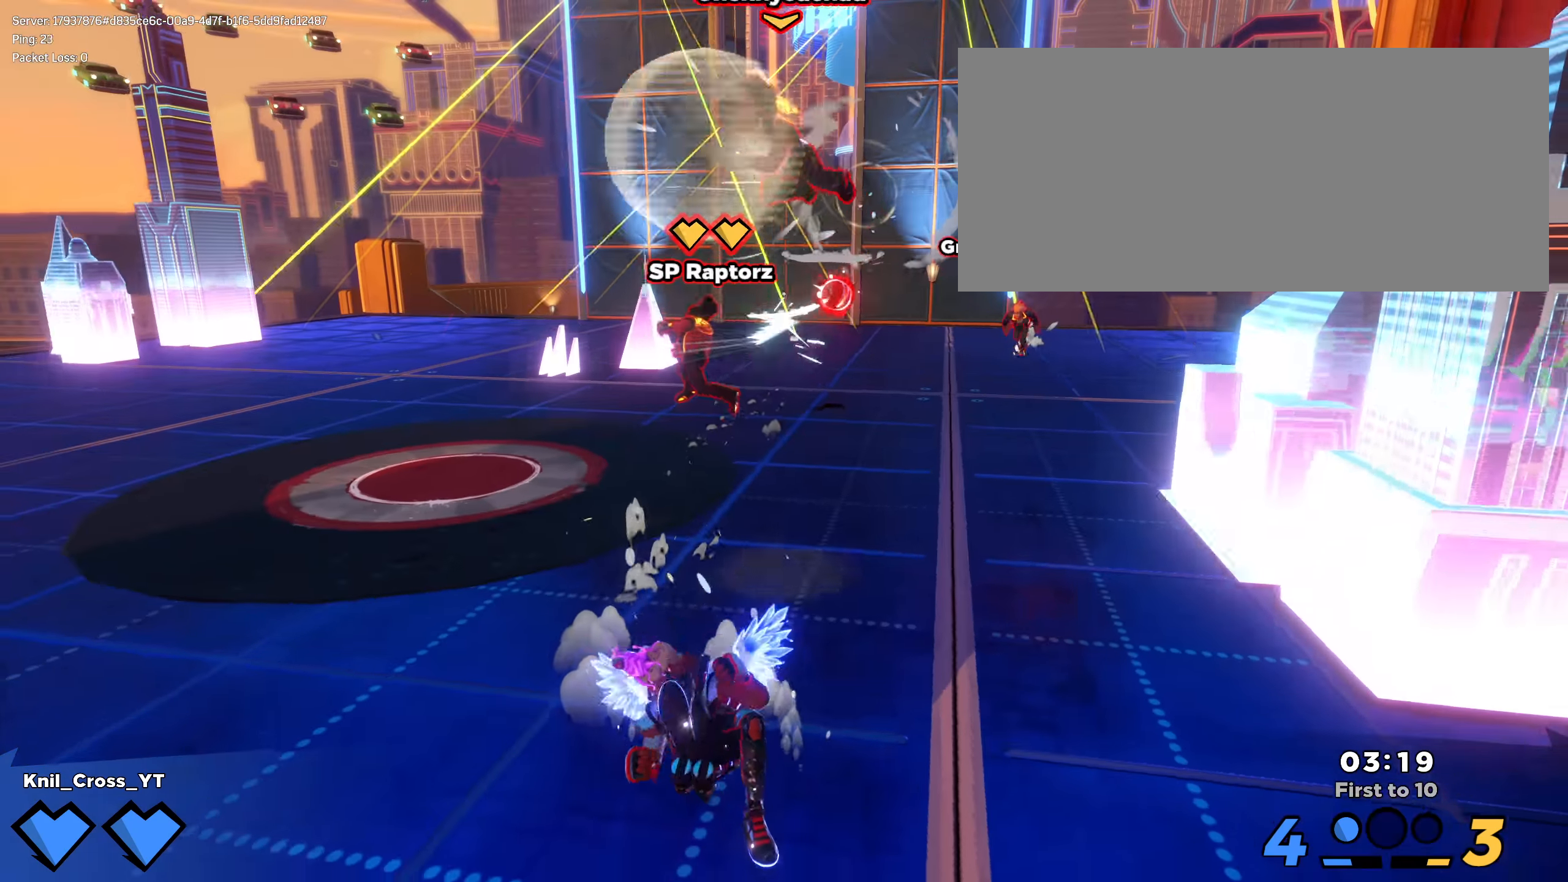
{"keys": ["d", "s", "shift"], "mouse": [], "events": [[50, "space", "up"], [200, "q", "down"], [333, "q", "up"], [433, "d", "down"], [475, "shift", "down"]]}
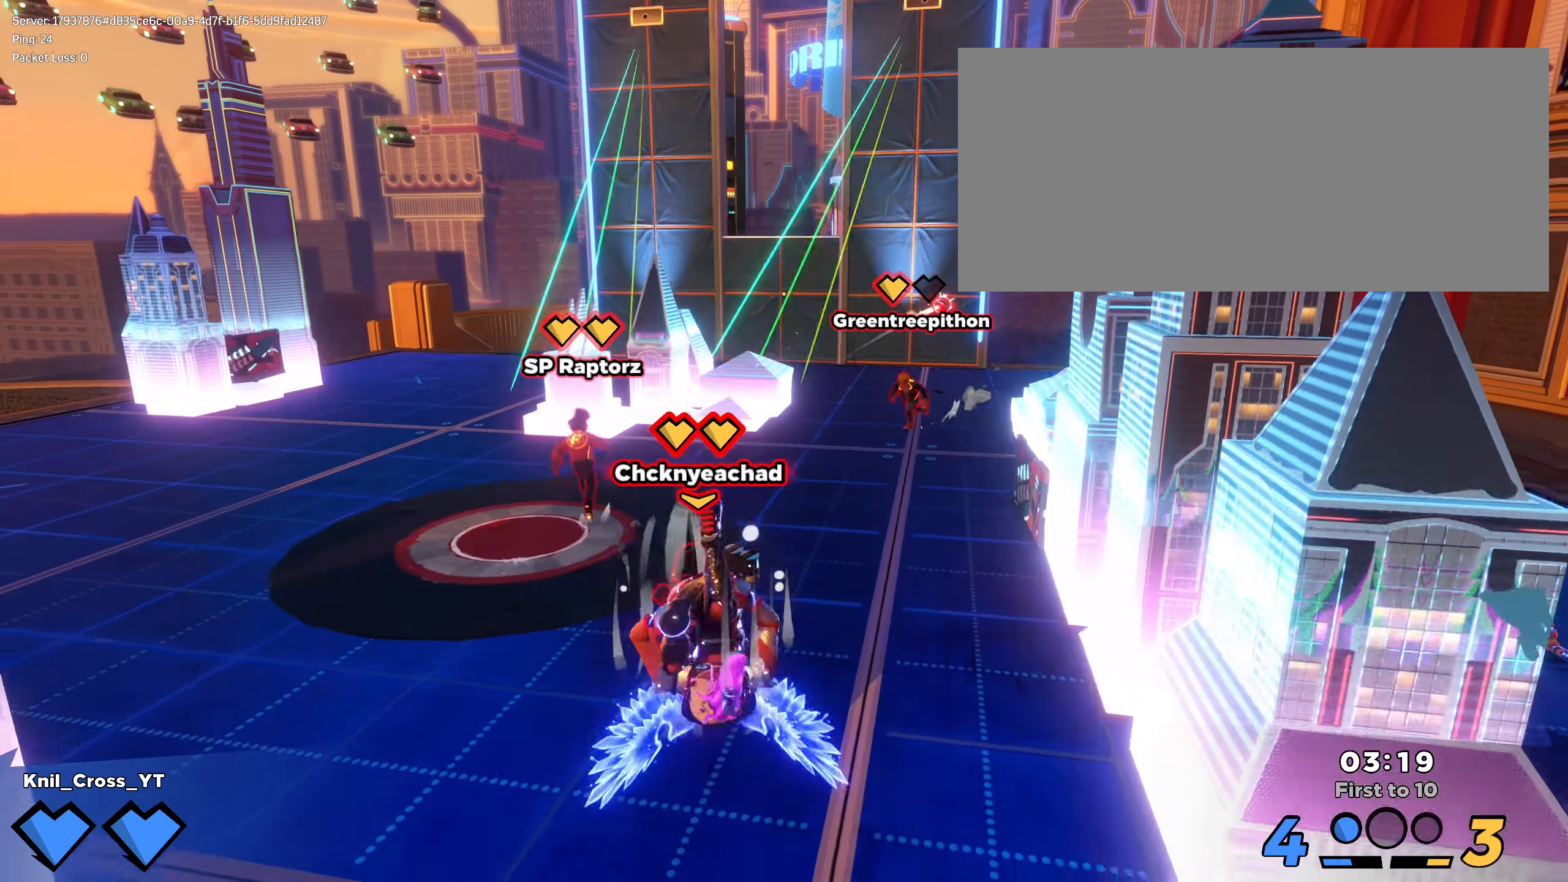
{"keys": ["shift", "w"], "mouse": [], "events": [[8, "s", "up"], [158, "w", "down"], [317, "space", "down"], [375, "d", "up"], [483, "space", "up"]]}
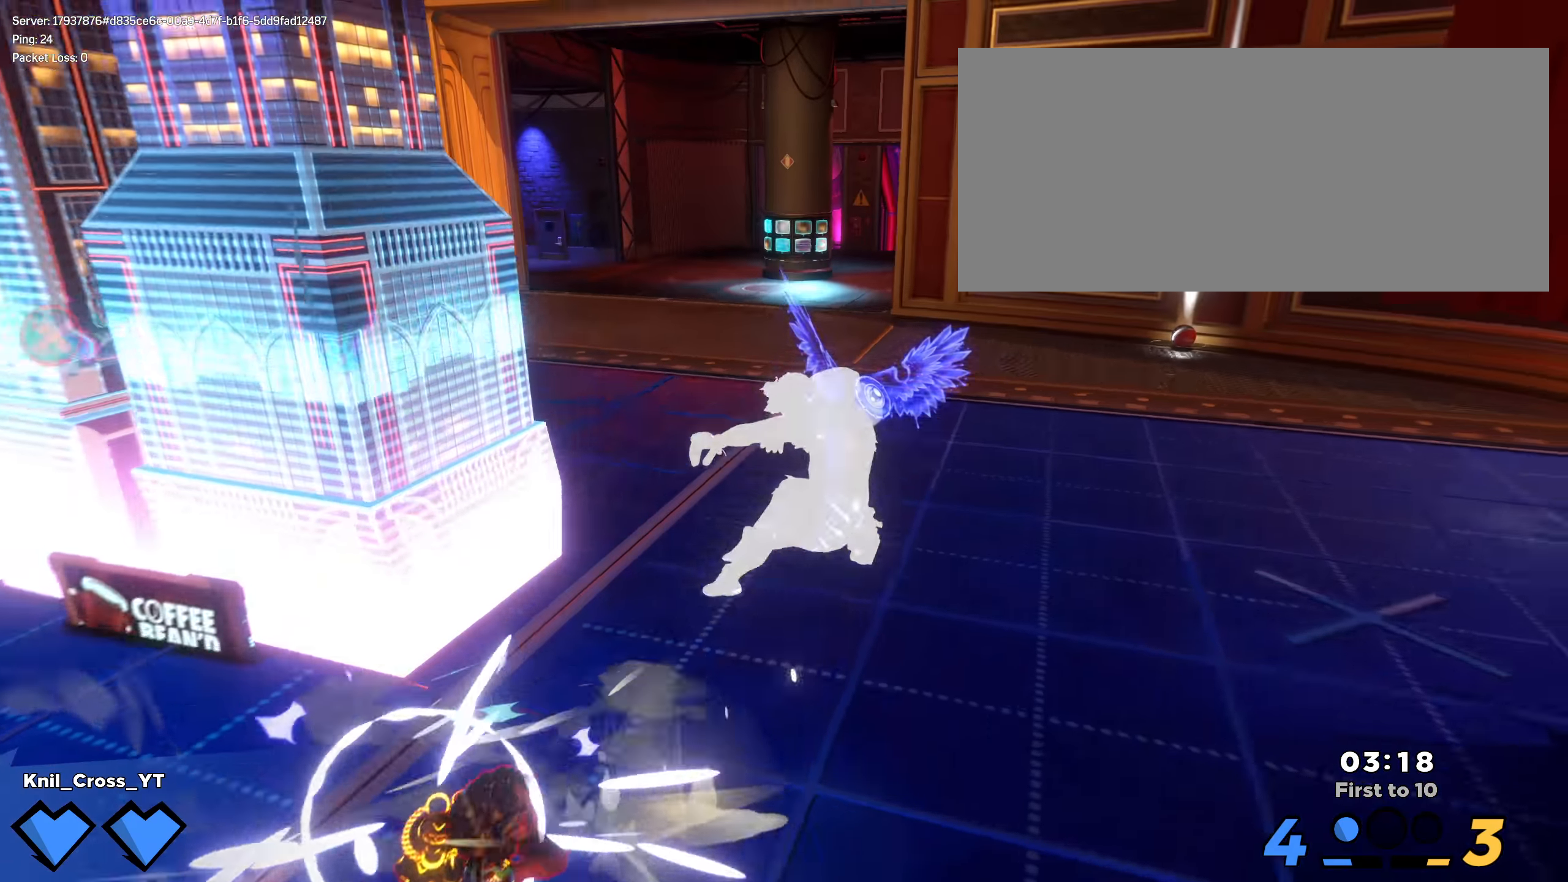
{"keys": ["q", "w"], "mouse": [], "events": [[242, "shift", "up"], [358, "shift", "down"], [475, "shift", "up"], [500, "q", "down"]]}
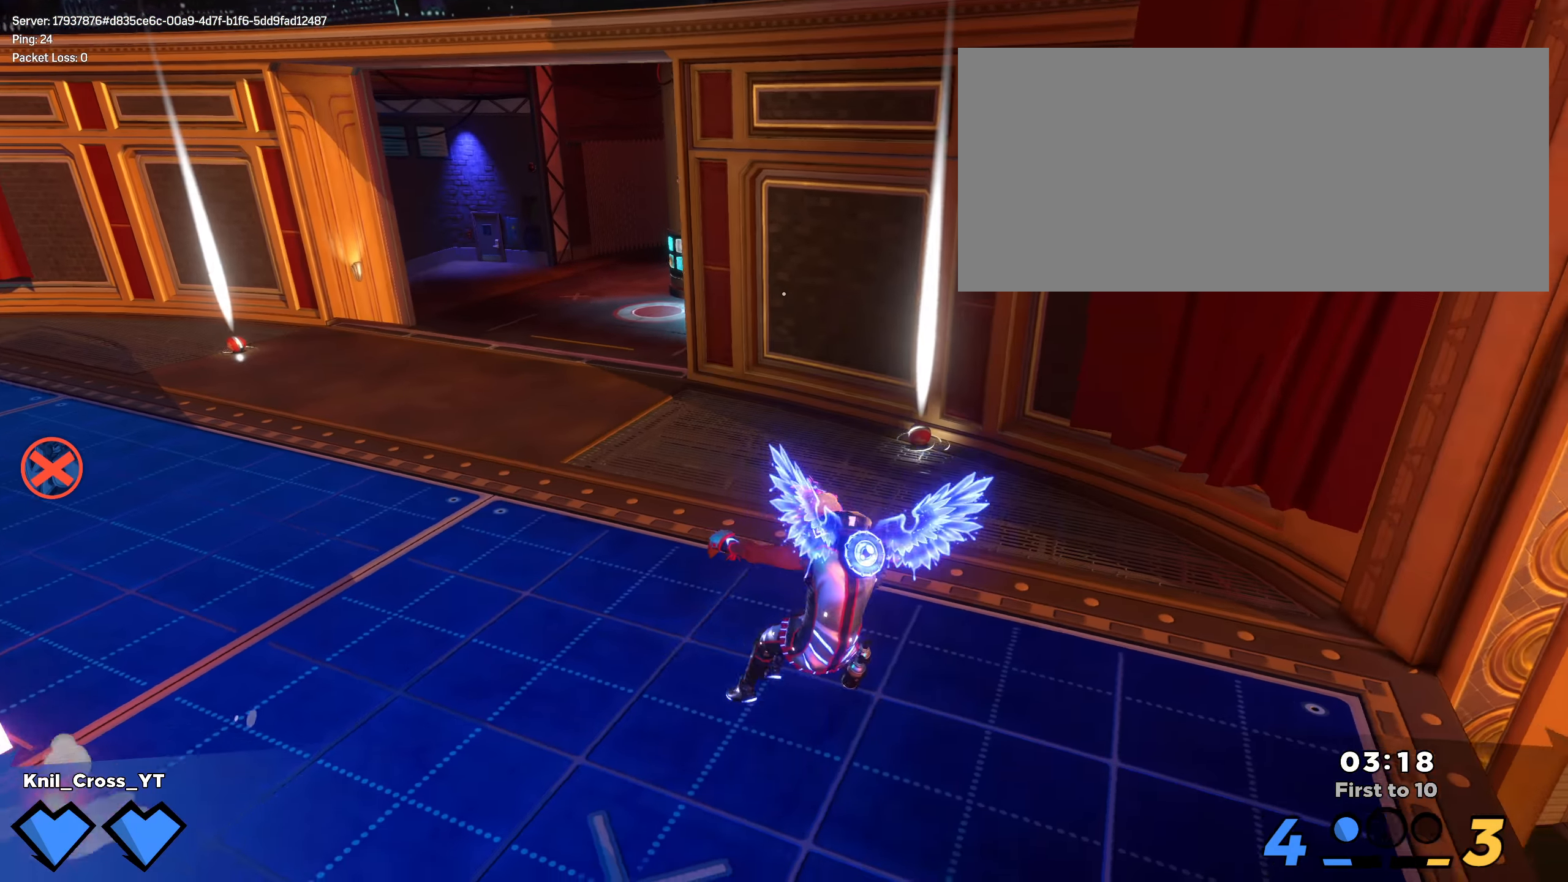
{"keys": ["shift", "w"], "mouse": [], "events": [[67, "shift", "down"], [92, "q", "up"], [158, "shift", "up"], [250, "shift", "down"], [350, "shift", "up"], [442, "shift", "down"]]}
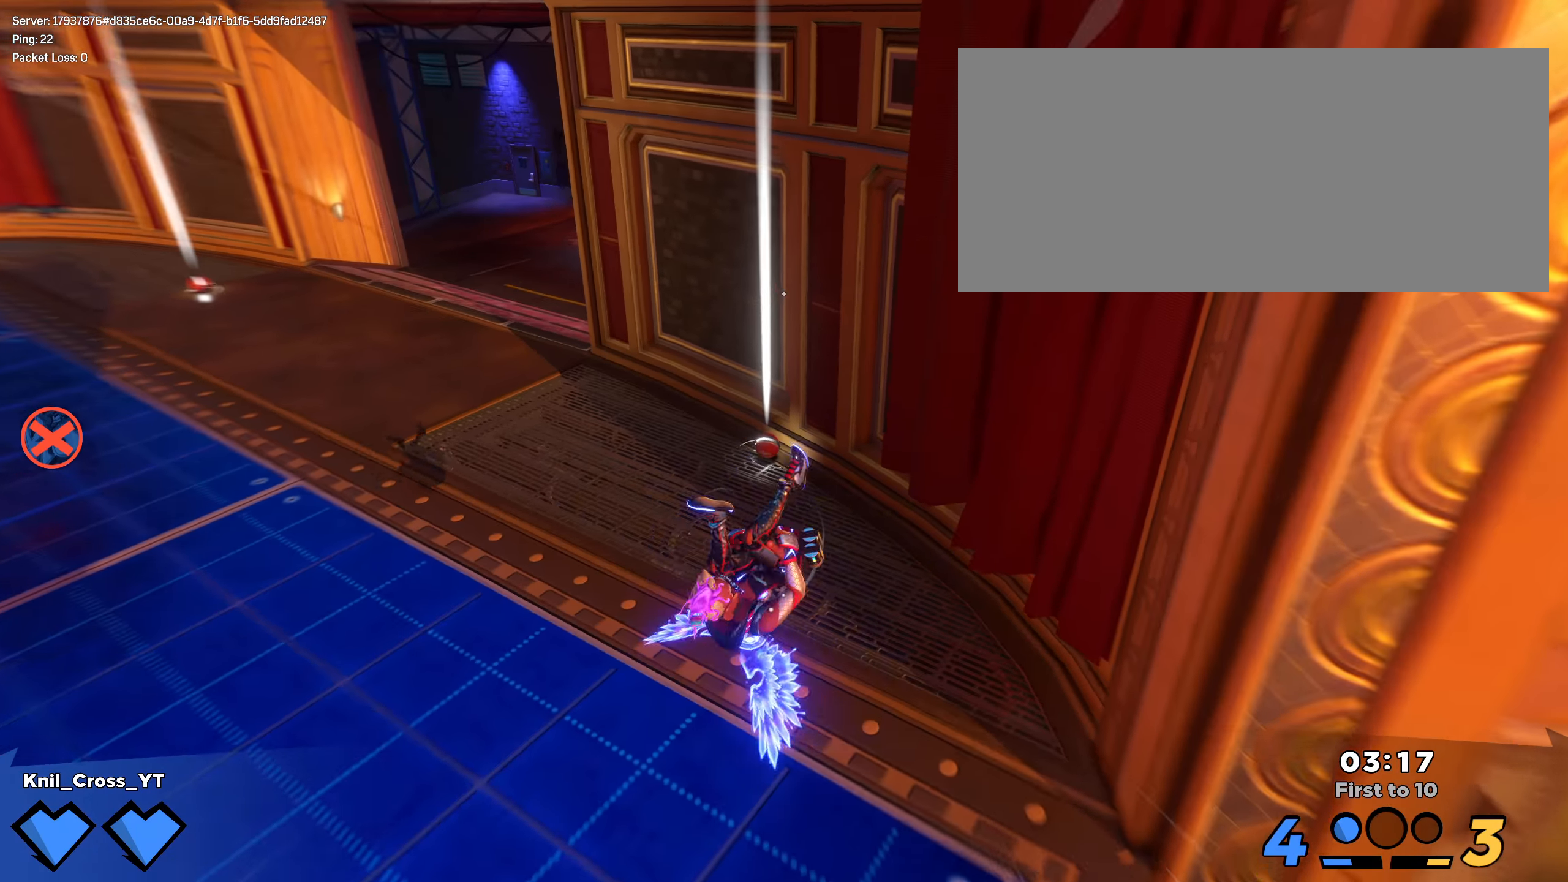
{"keys": ["shift", "w"], "mouse": [], "events": [[8, "shift", "up"], [108, "shift", "down"], [208, "shift", "up"], [292, "shift", "down"], [392, "shift", "up"], [484, "shift", "down"]]}
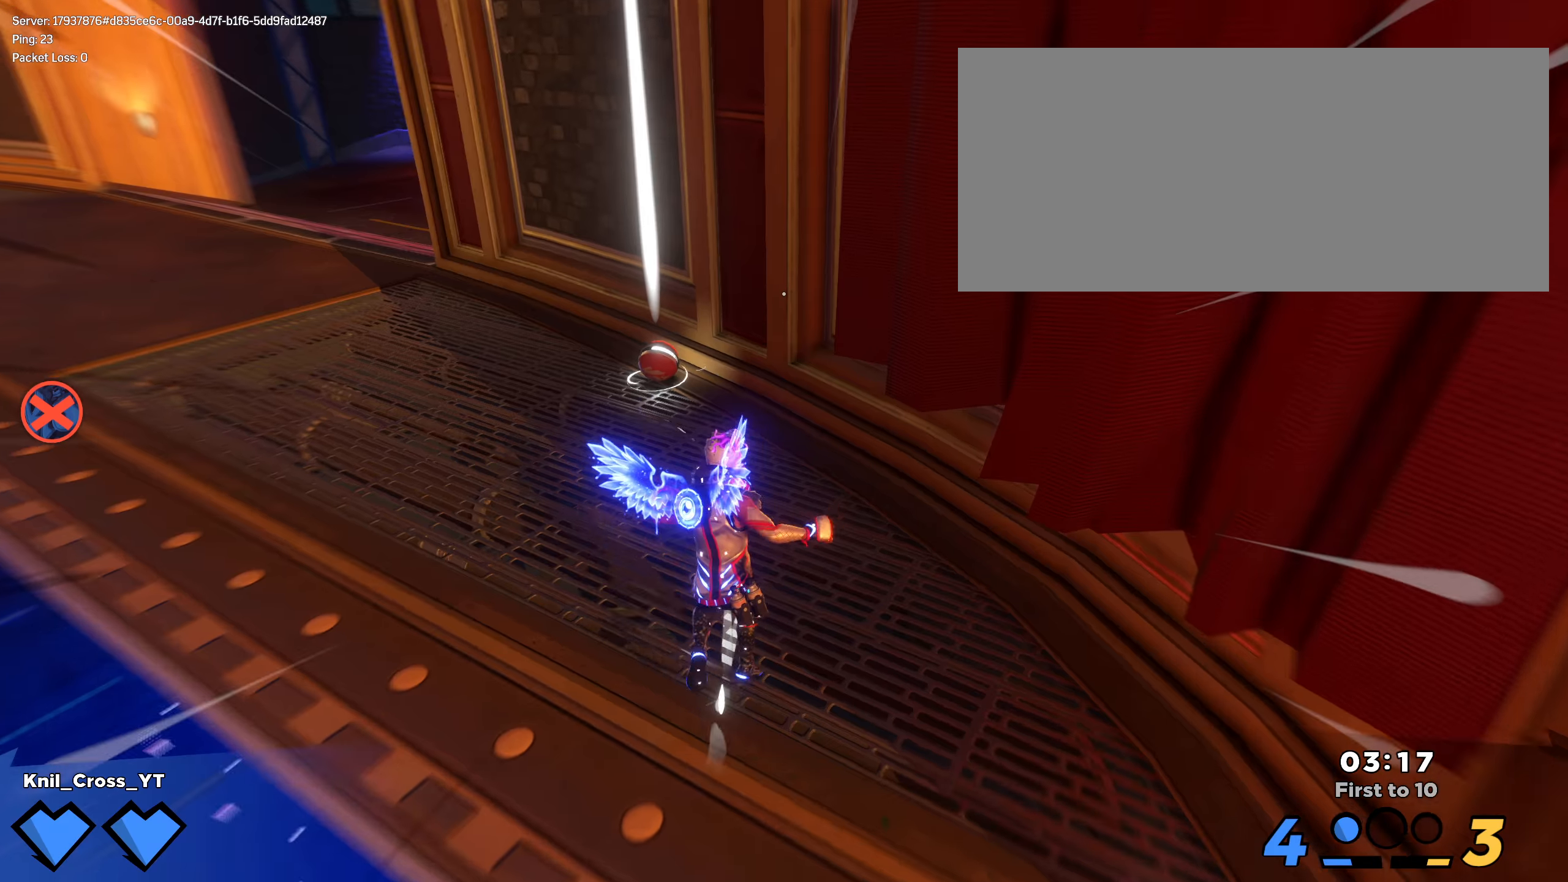
{"keys": ["shift", "w"], "mouse": [], "events": [[84, "shift", "up"], [184, "shift", "down"], [242, "shift", "up"], [367, "shift", "down"]]}
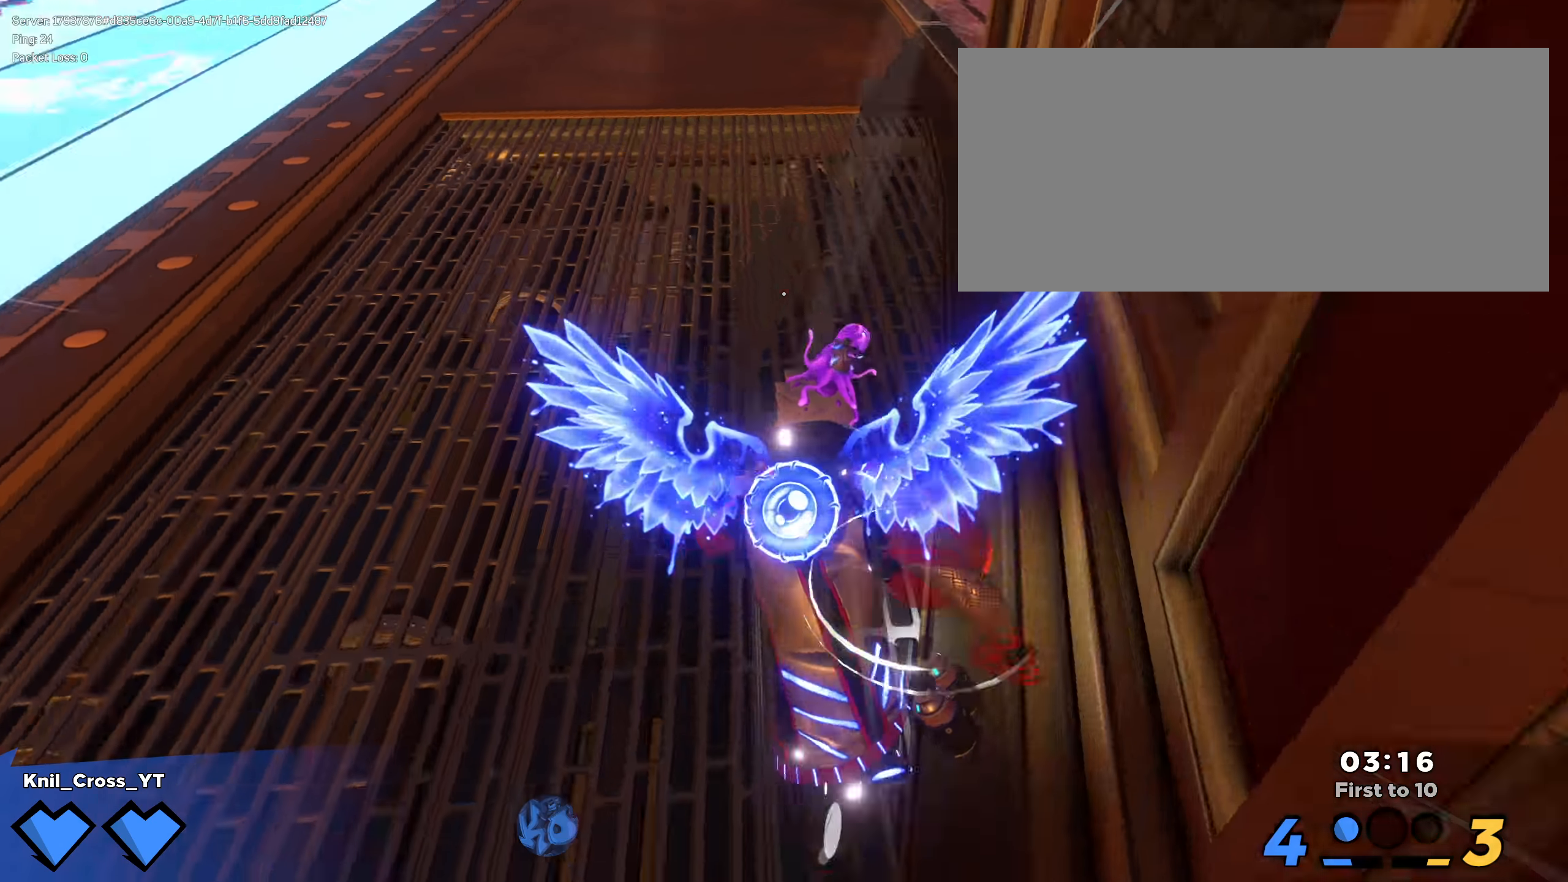
{"keys": ["shift", "w"], "mouse": [], "events": [[92, "space", "down"], [242, "space", "up"], [342, "mouse_left", "down"], [350, "e", "down"], [384, "shift", "up"], [434, "e", "up"], [434, "mouse_left", "up"], [500, "shift", "down"]]}
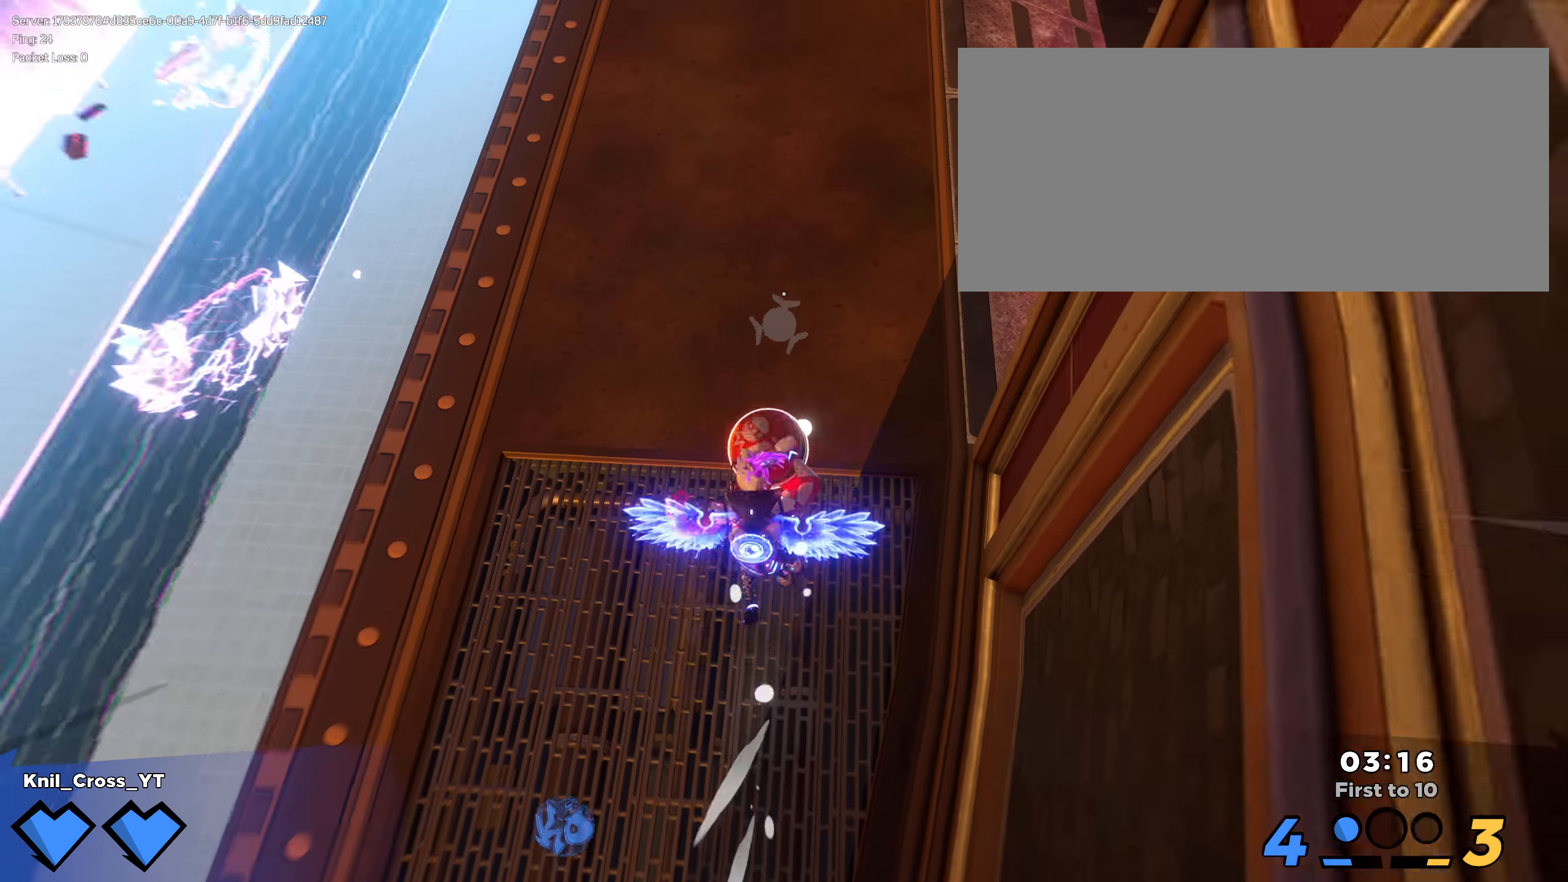
{"keys": ["shift", "w"], "mouse": ["right"], "events": [[100, "shift", "up"], [175, "shift", "down"], [250, "shift", "up"], [342, "shift", "down"], [484, "mouse_right", "down"]]}
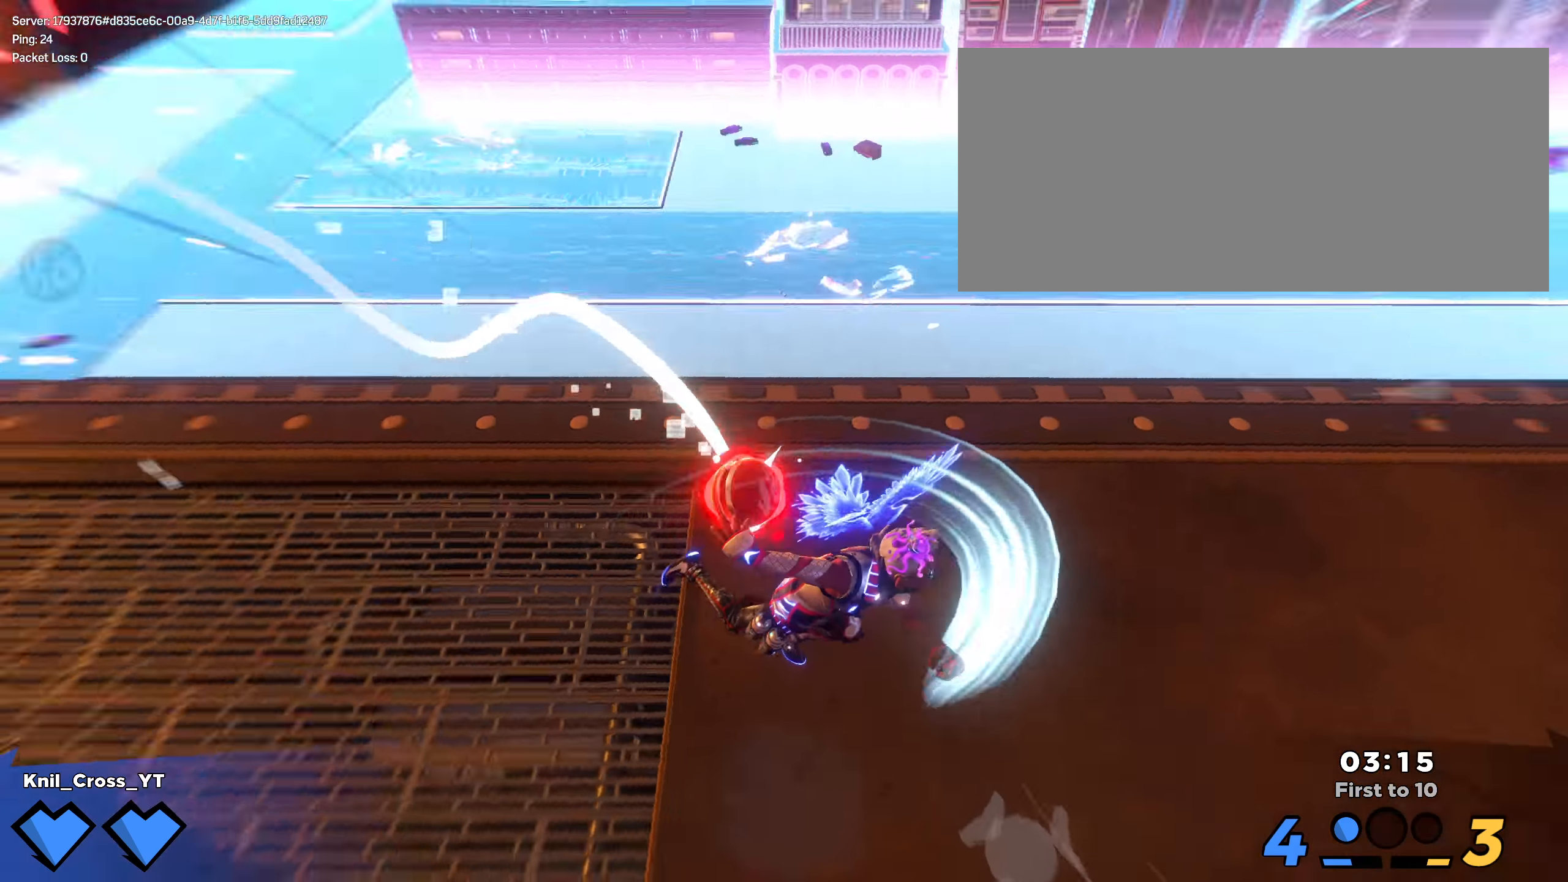
{"keys": ["s"], "mouse": [], "events": [[17, "mouse_left", "down"], [17, "shift", "up"], [34, "mouse_right", "up"], [117, "mouse_left", "up"], [250, "e", "down"], [309, "w", "up"], [375, "e", "up"], [384, "s", "down"]]}
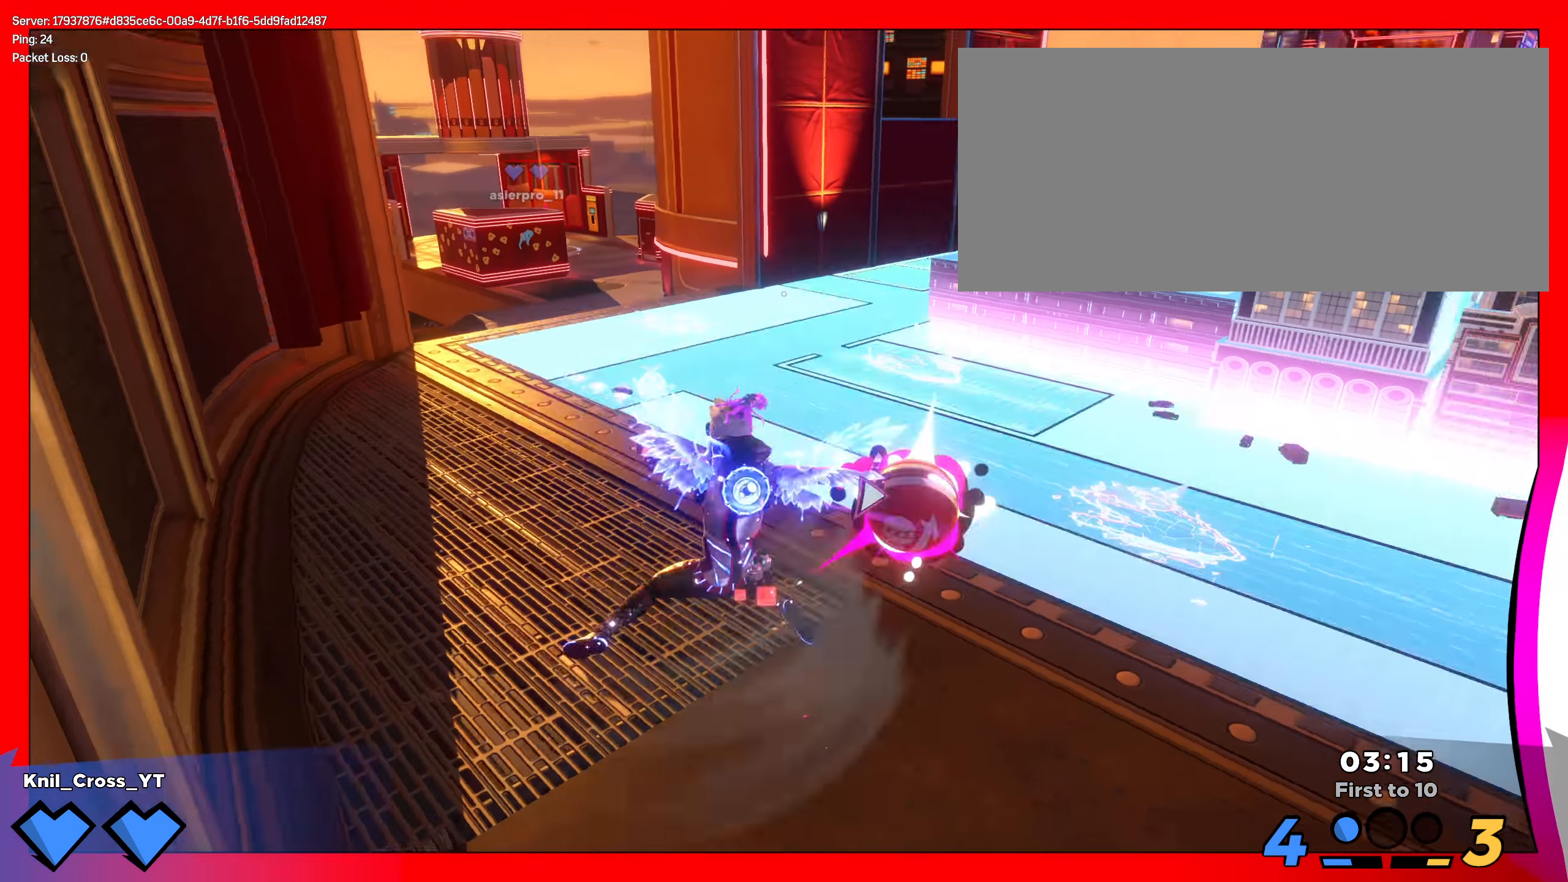
{"keys": ["d", "s"], "mouse": [], "events": [[367, "d", "down"]]}
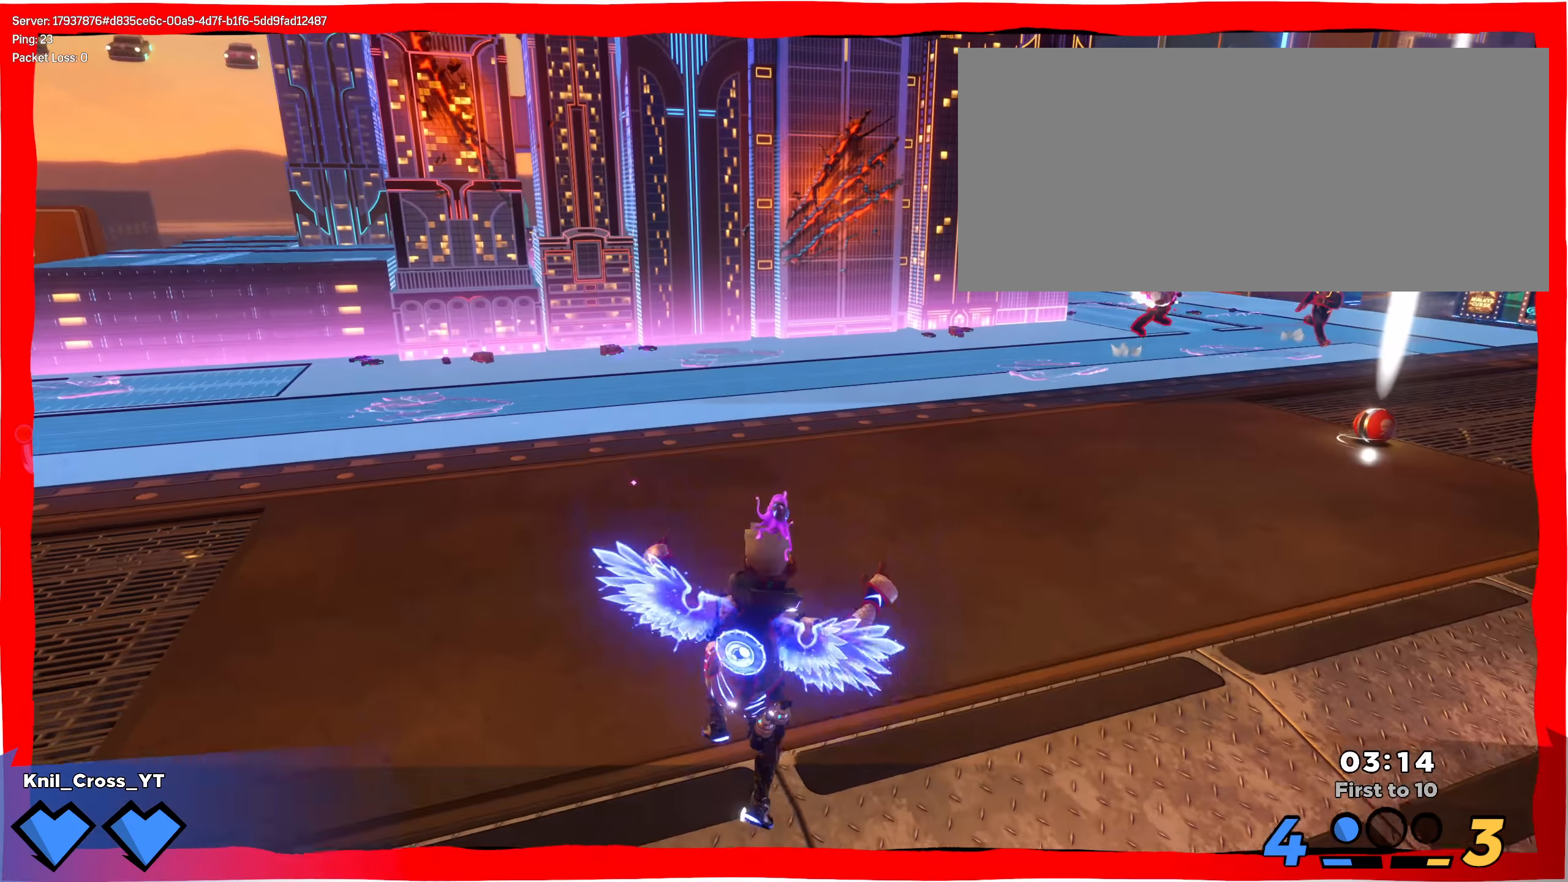
{"keys": ["s"], "mouse": ["mb4"], "events": [[109, "q", "down"], [242, "d", "up"], [250, "q", "up"], [292, "mouse_right", "down"], [409, "mouse_right", "up"], [484, "mouse_mb4", "down"]]}
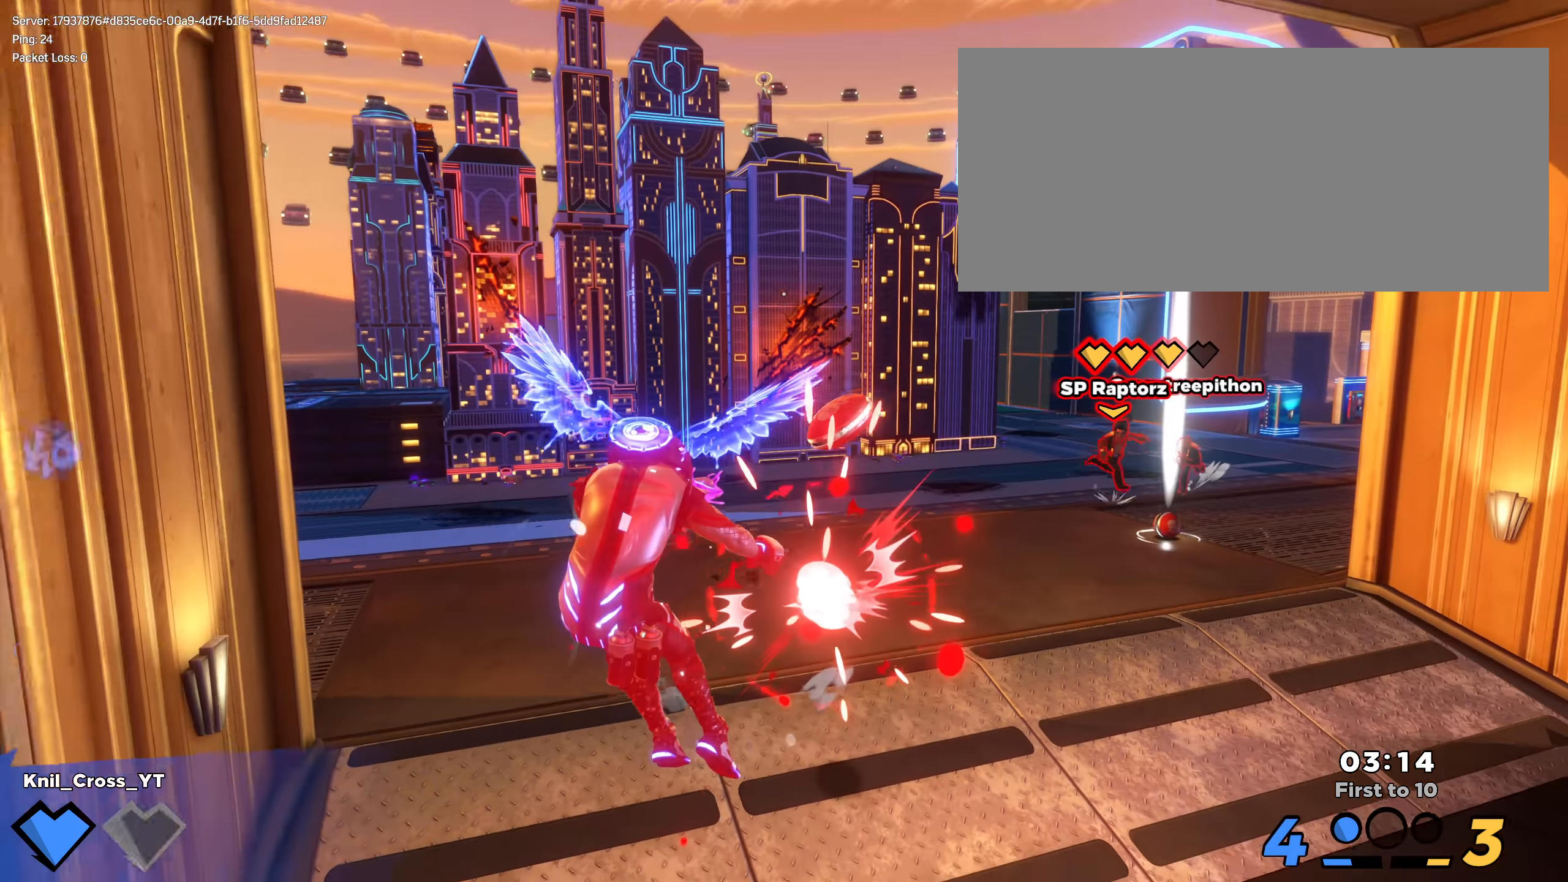
{"keys": ["shift", "space", "w"], "mouse": [], "events": [[42, "mouse_mb4", "up"], [117, "q", "down"], [234, "q", "up"], [275, "d", "down"], [309, "shift", "down"], [317, "s", "up"], [334, "w", "down"], [375, "space", "down"], [484, "d", "up"]]}
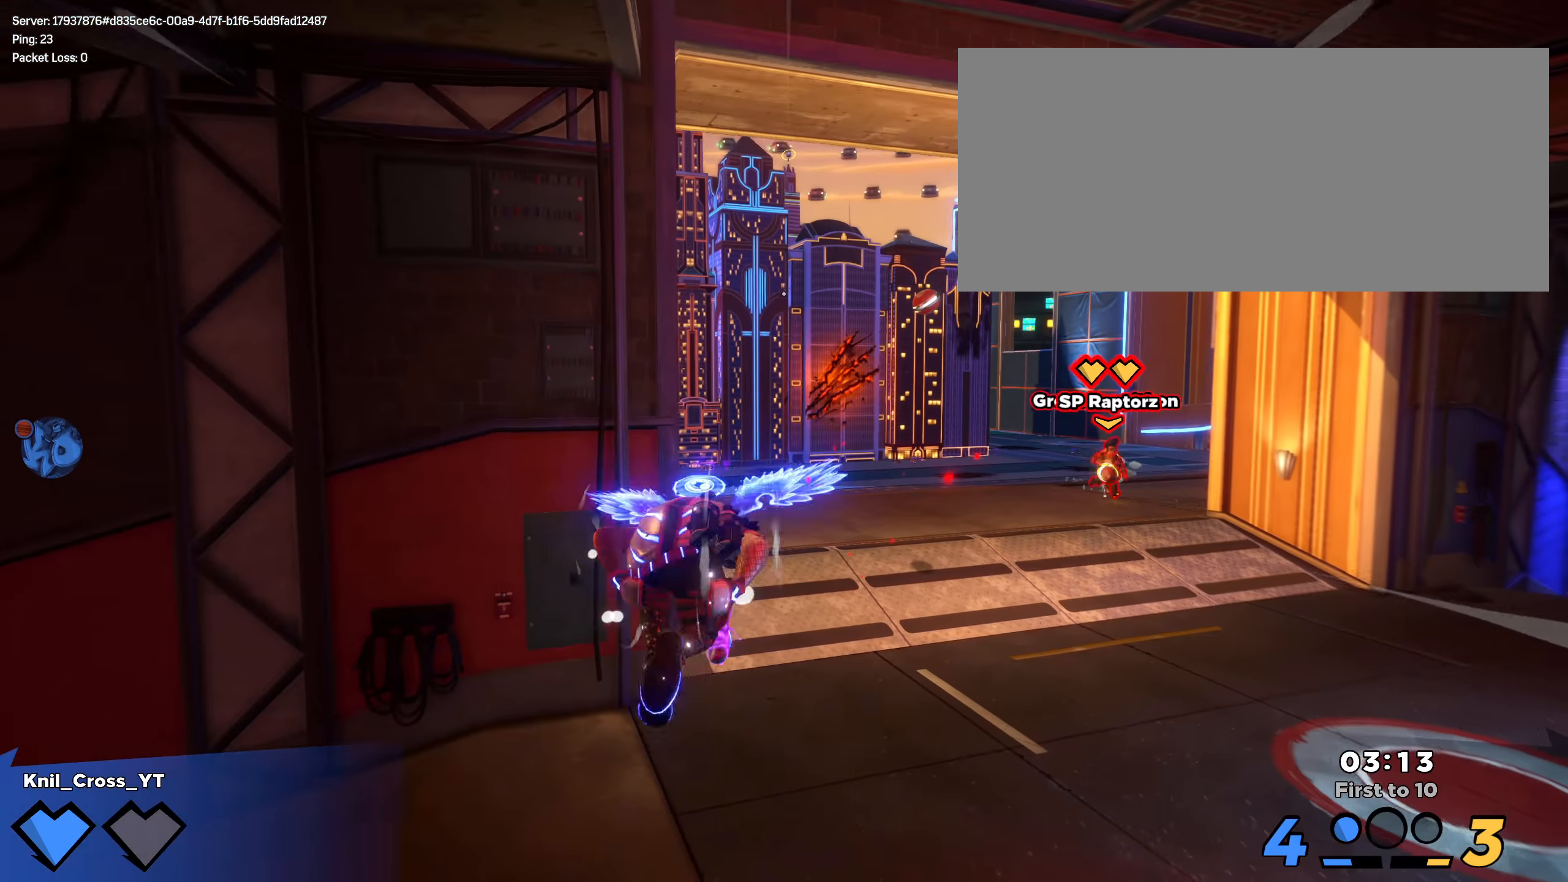
{"keys": ["shift", "w"], "mouse": [], "events": [[50, "space", "up"], [100, "q", "down"], [242, "q", "up"]]}
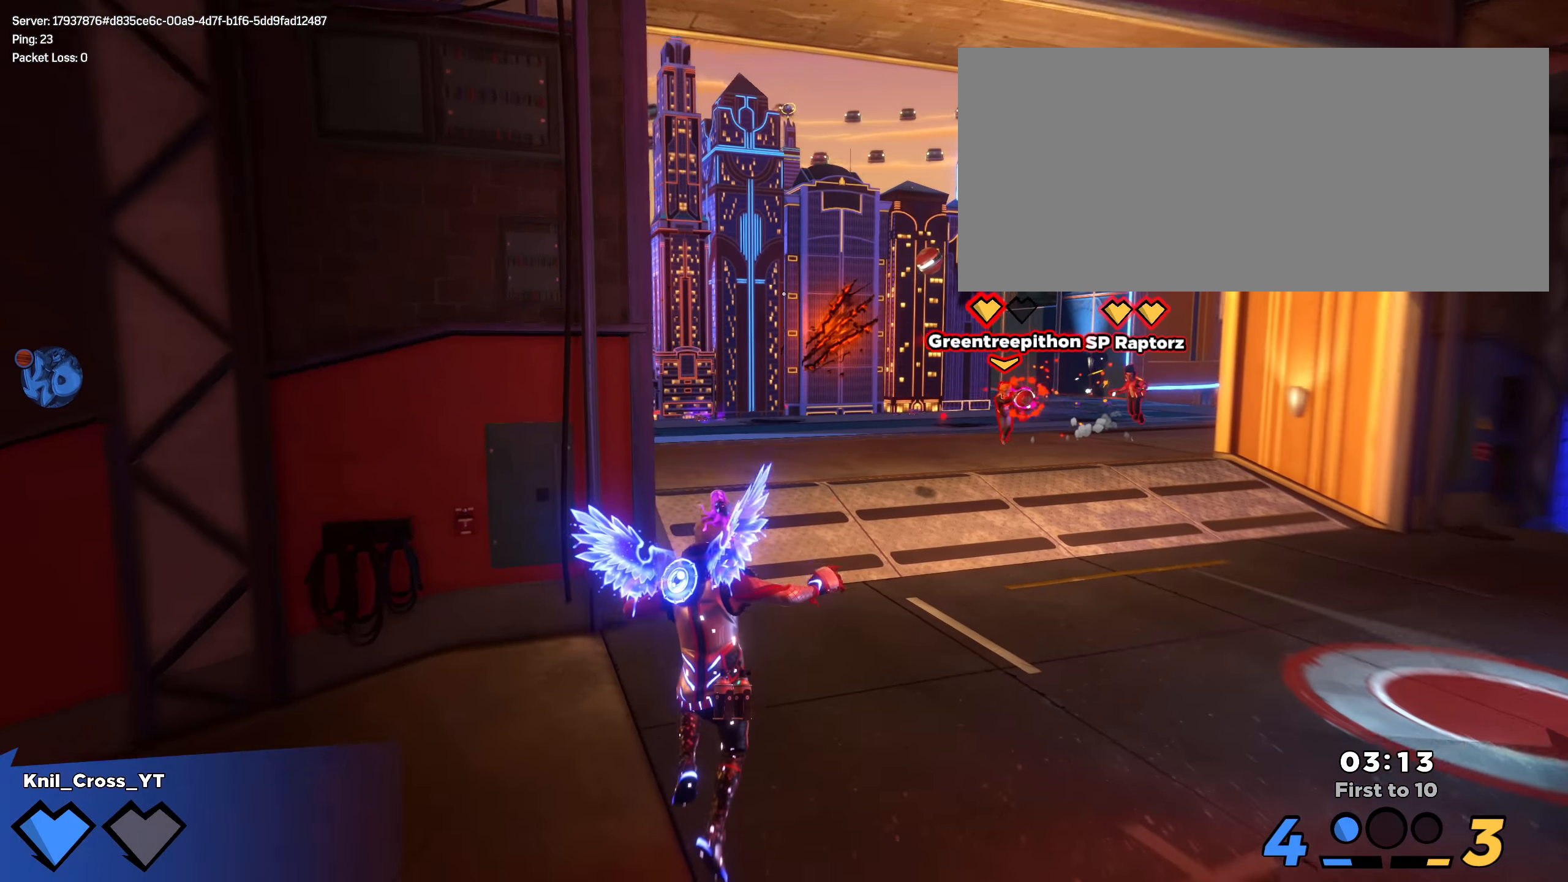
{"keys": ["s"], "mouse": [], "events": [[75, "w", "up"], [125, "space", "down"], [167, "s", "down"], [200, "q", "down"], [259, "shift", "up"], [267, "space", "up"], [334, "q", "up"]]}
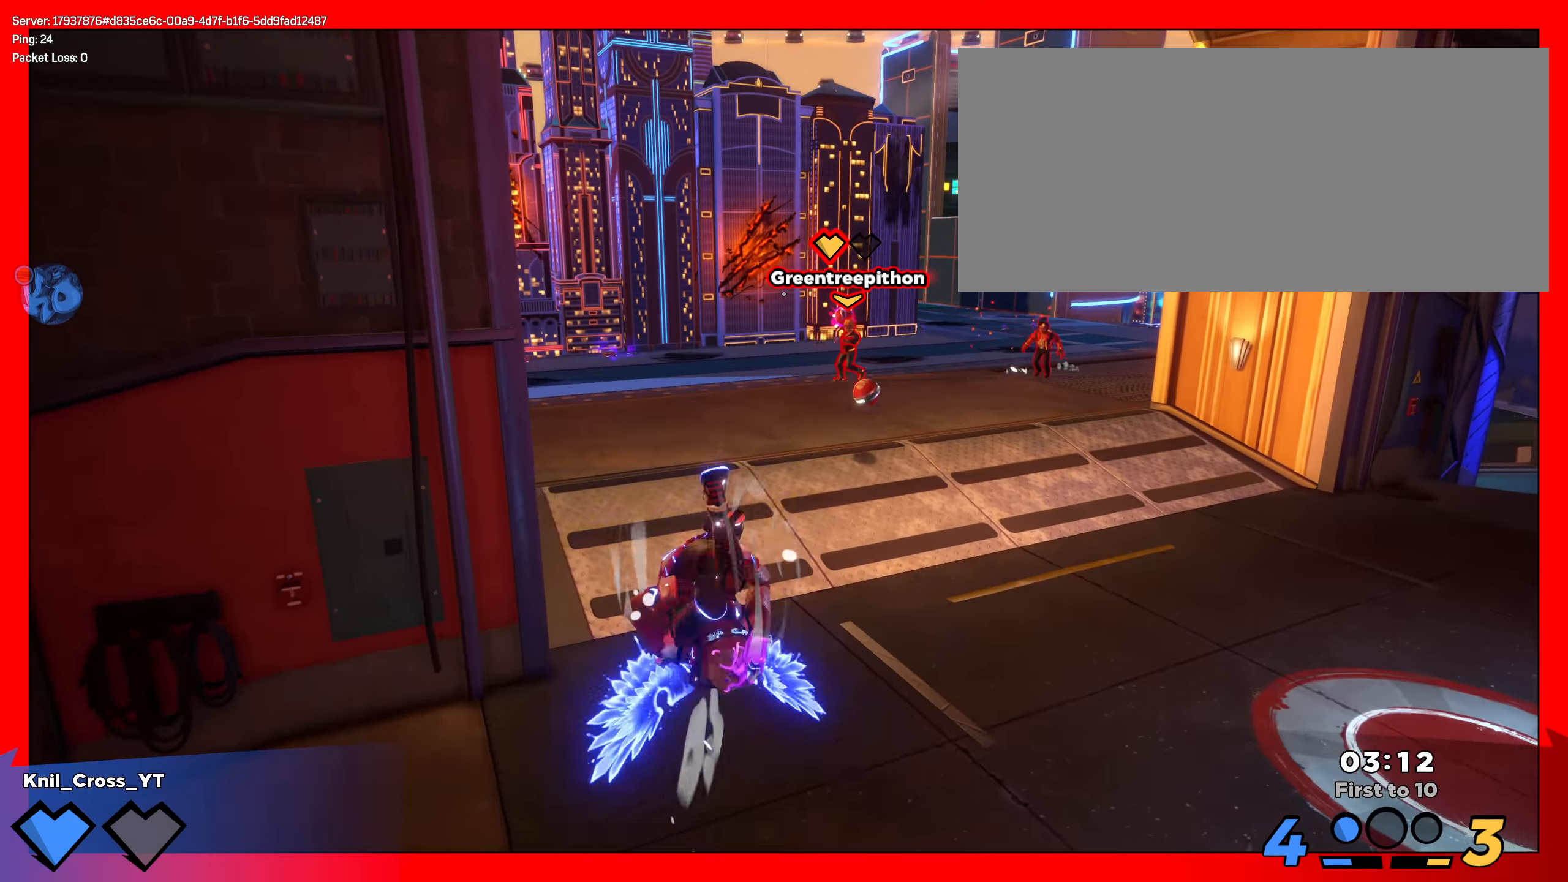
{"keys": ["d", "w"], "mouse": [], "events": [[9, "w", "down"], [67, "w", "up"], [150, "d", "down"], [192, "w", "down"], [267, "s", "up"], [284, "q", "down"], [292, "w", "up"], [359, "space", "down"], [434, "q", "up"], [434, "w", "down"], [484, "space", "up"]]}
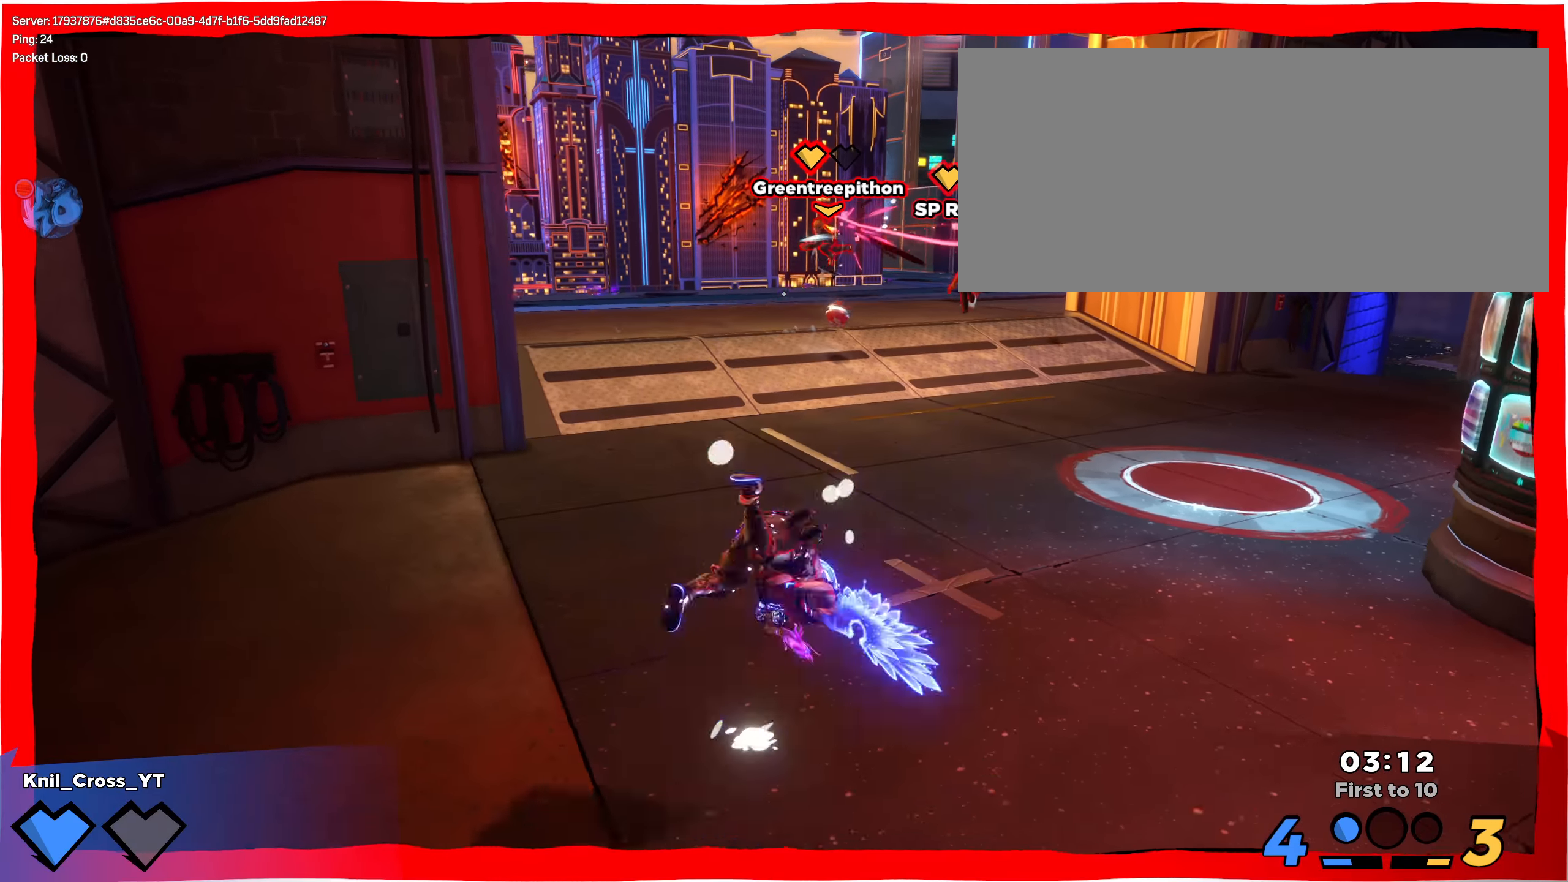
{"keys": ["w"], "mouse": ["left"], "events": [[91, "d", "up"], [125, "mouse_right", "down"], [250, "mouse_right", "up"], [458, "mouse_left", "down"]]}
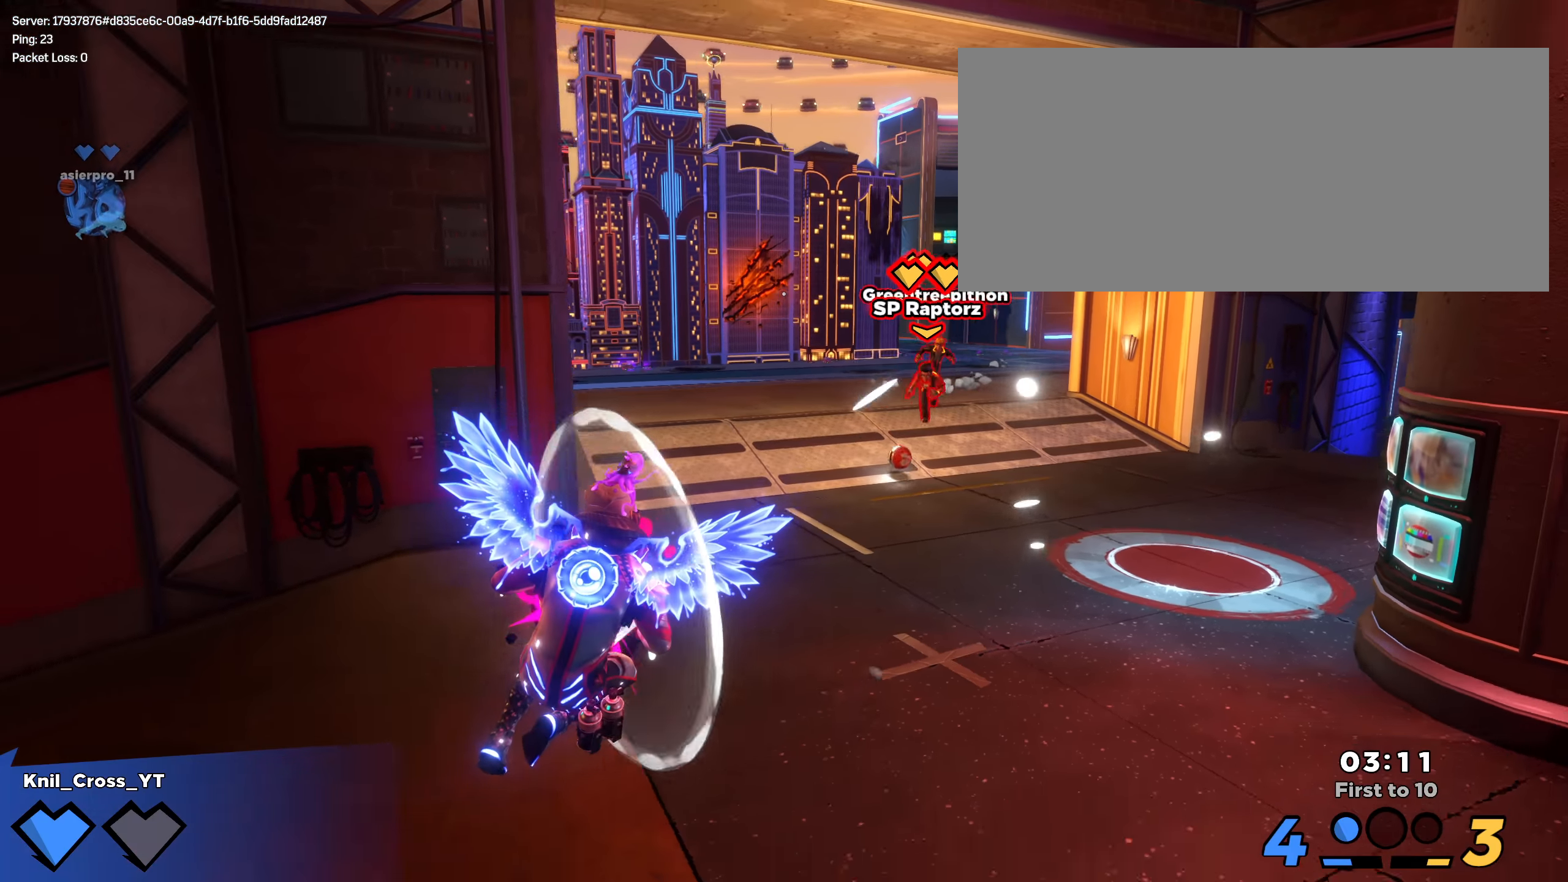
{"keys": ["w"], "mouse": ["left"], "events": [[116, "q", "down"], [258, "q", "up"]]}
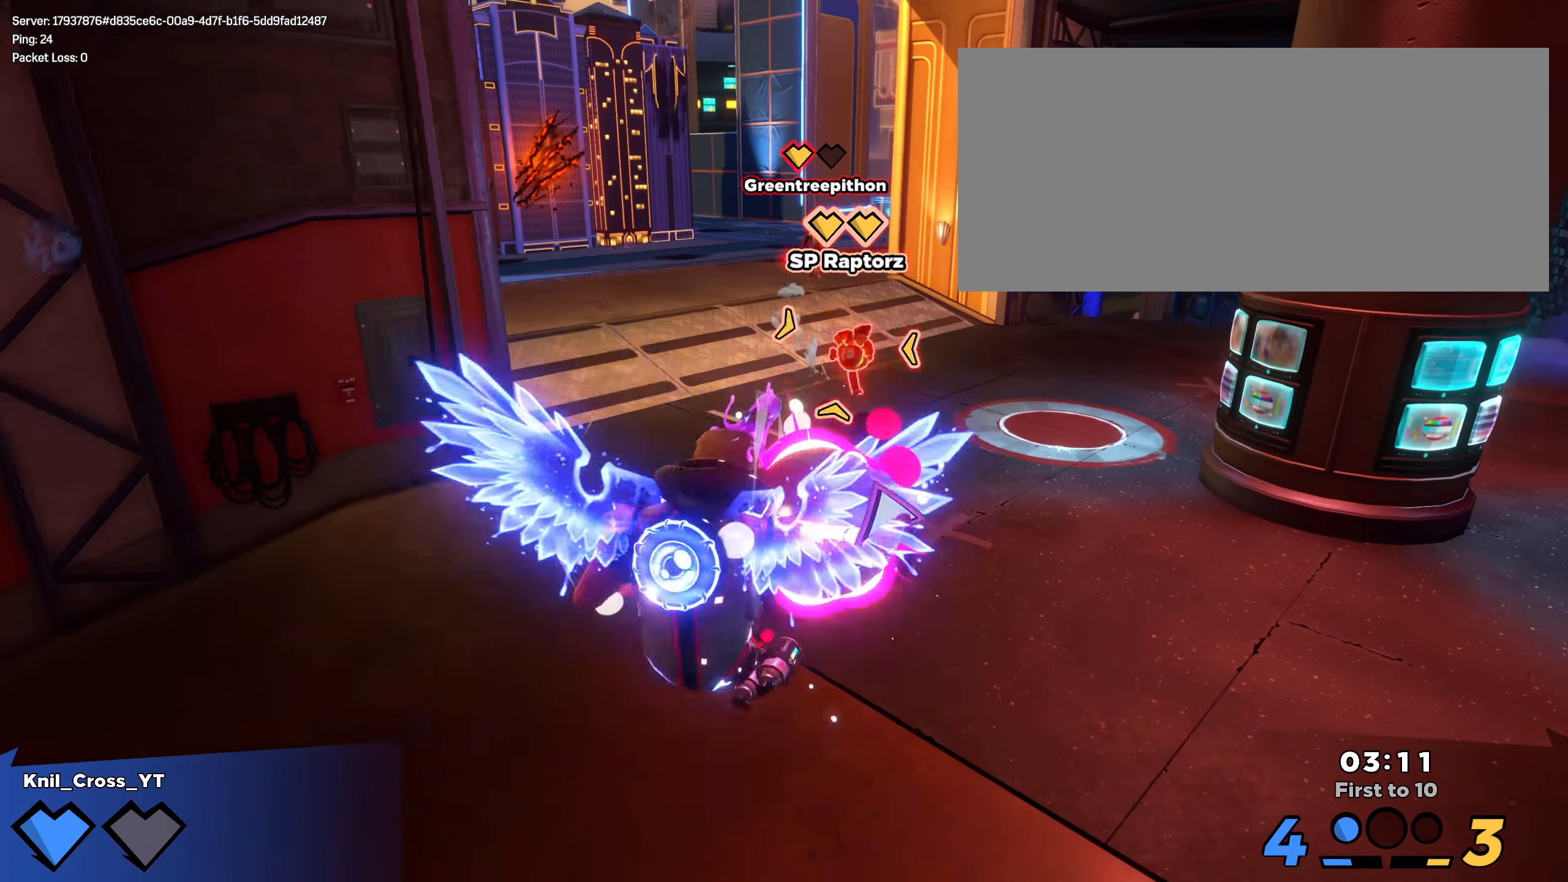
{"keys": ["a"], "mouse": [], "events": [[125, "a", "down"], [183, "w", "up"], [433, "mouse_left", "up"]]}
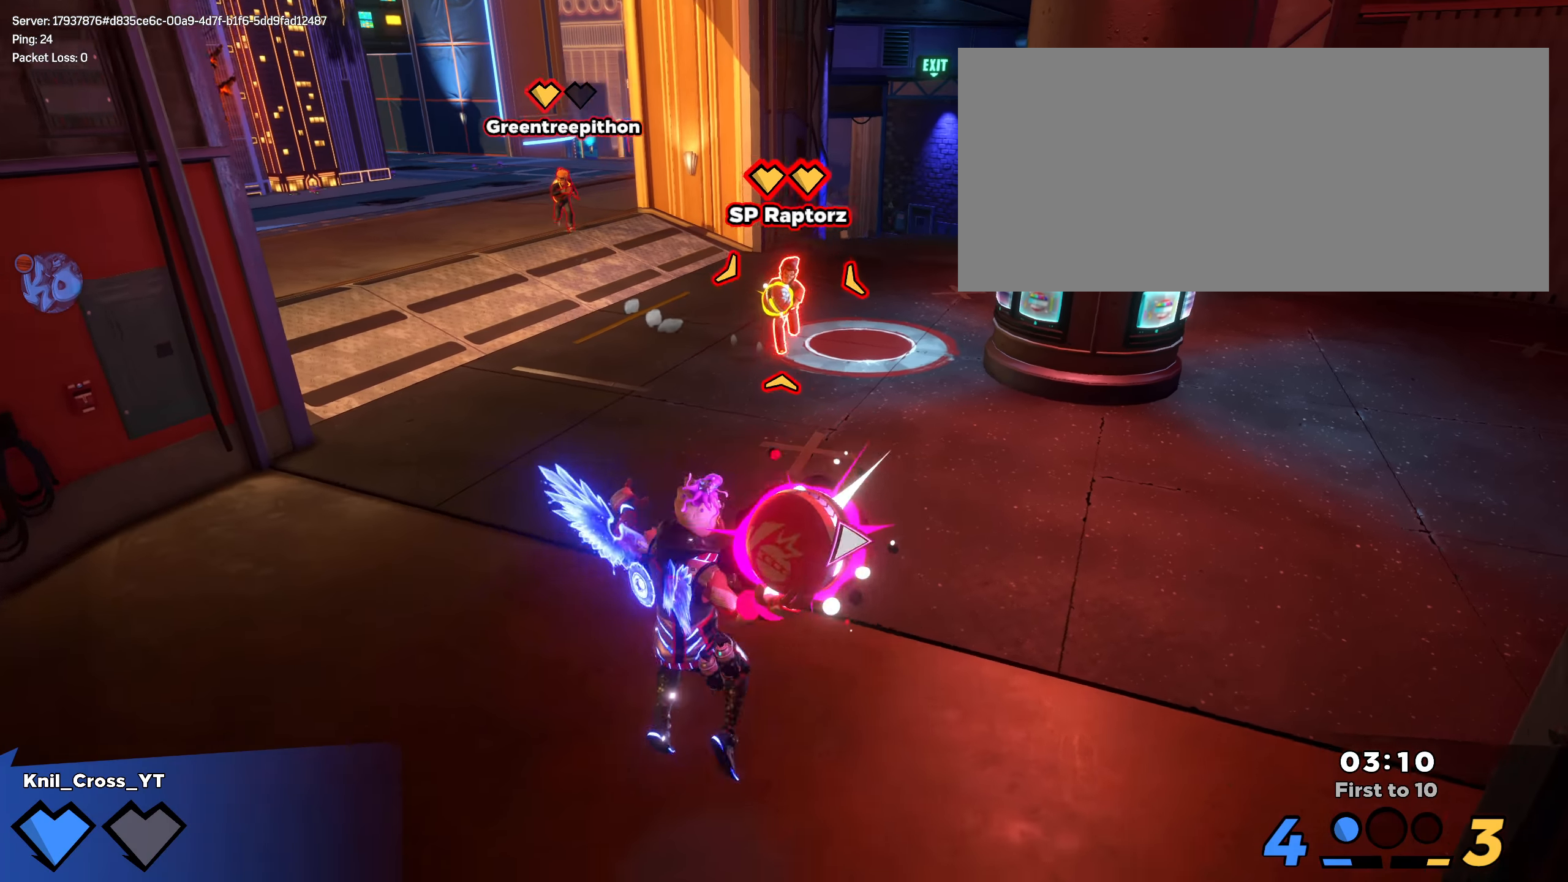
{"keys": ["a", "shift", "w"], "mouse": [], "events": [[16, "q", "down"], [150, "q", "up"], [208, "q", "down"], [316, "q", "up"], [475, "w", "down"], [483, "shift", "down"]]}
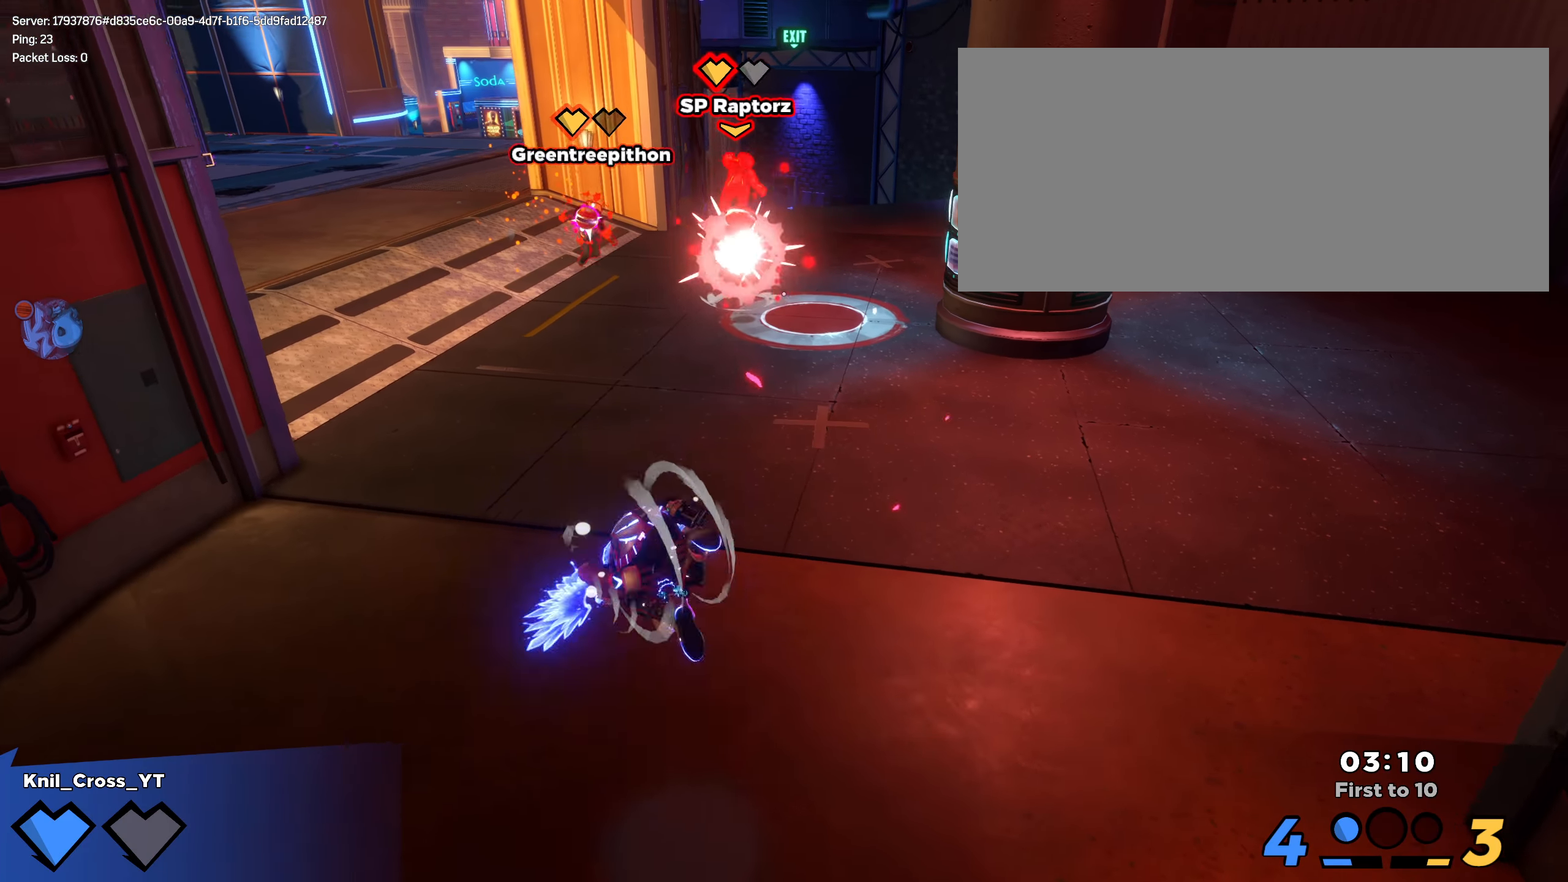
{"keys": ["s", "shift", "space"], "mouse": [], "events": [[108, "w", "up"], [283, "s", "down"], [325, "a", "up"], [391, "space", "down"]]}
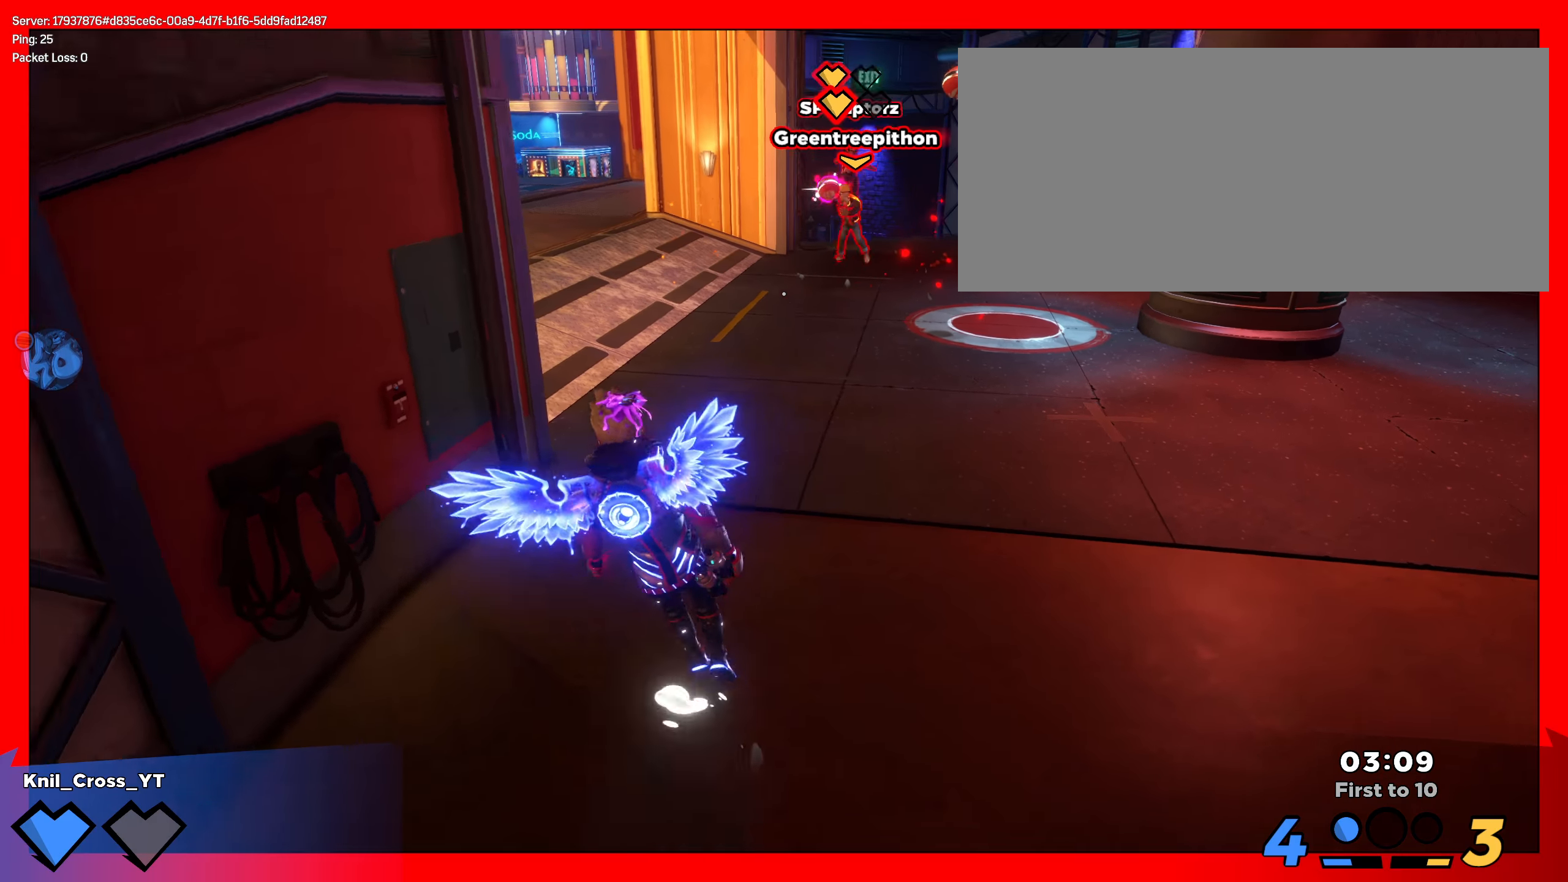
{"keys": ["s"], "mouse": [], "events": [[16, "shift", "up"], [25, "space", "up"], [91, "q", "down"], [225, "q", "up"]]}
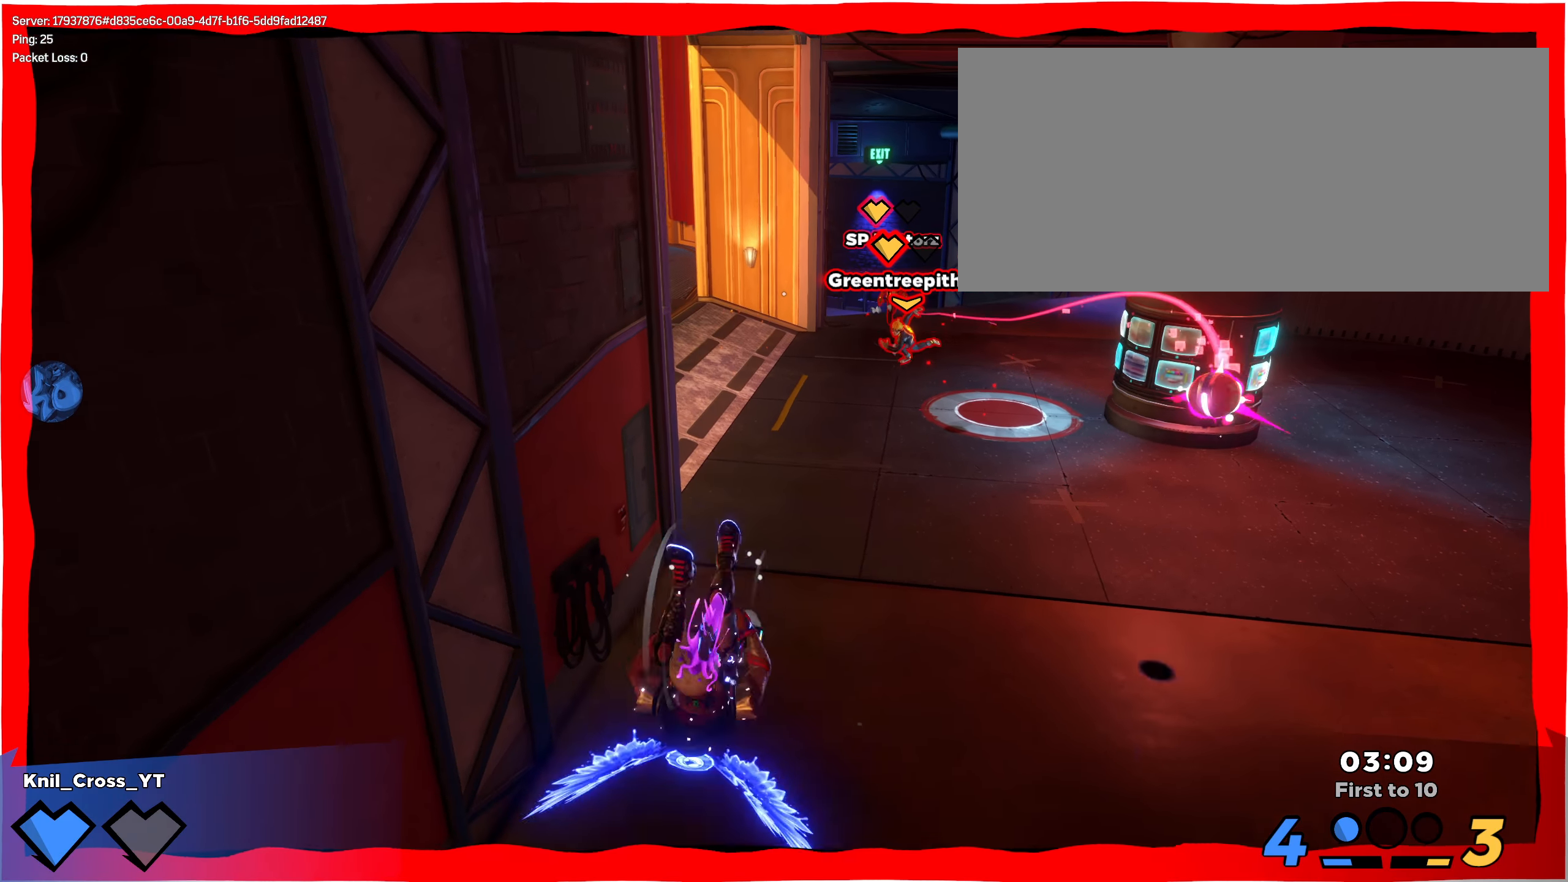
{"keys": ["s"], "mouse": [], "events": [[133, "mouse_right", "down"], [291, "mouse_right", "up"]]}
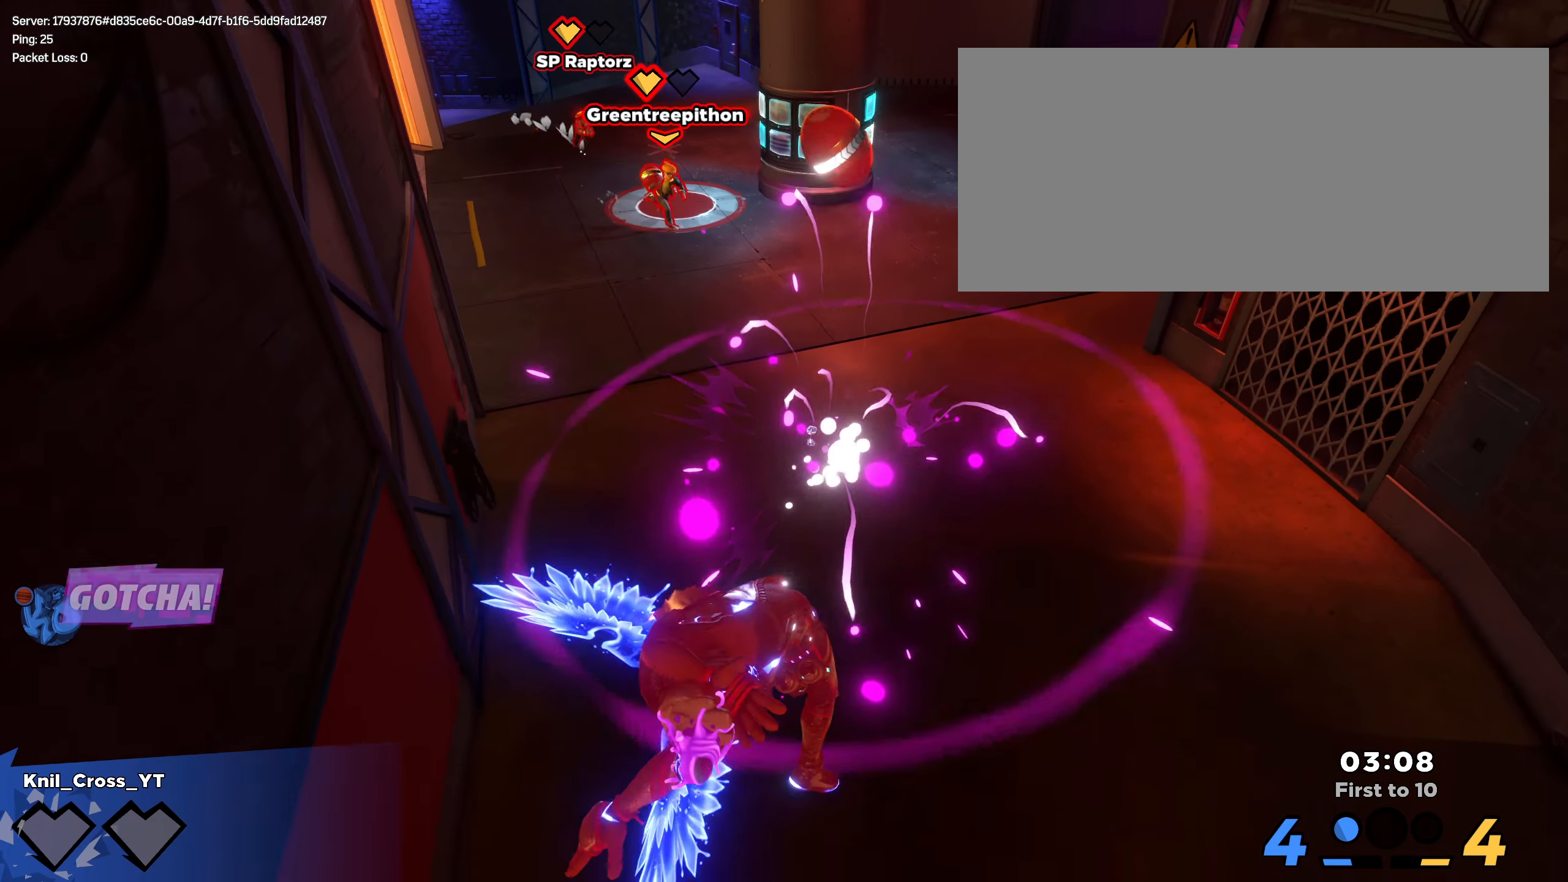
{"keys": [], "mouse": [], "events": [[8, "d", "down"], [16, "q", "down"], [91, "s", "up"], [100, "d", "up"], [133, "q", "up"]]}